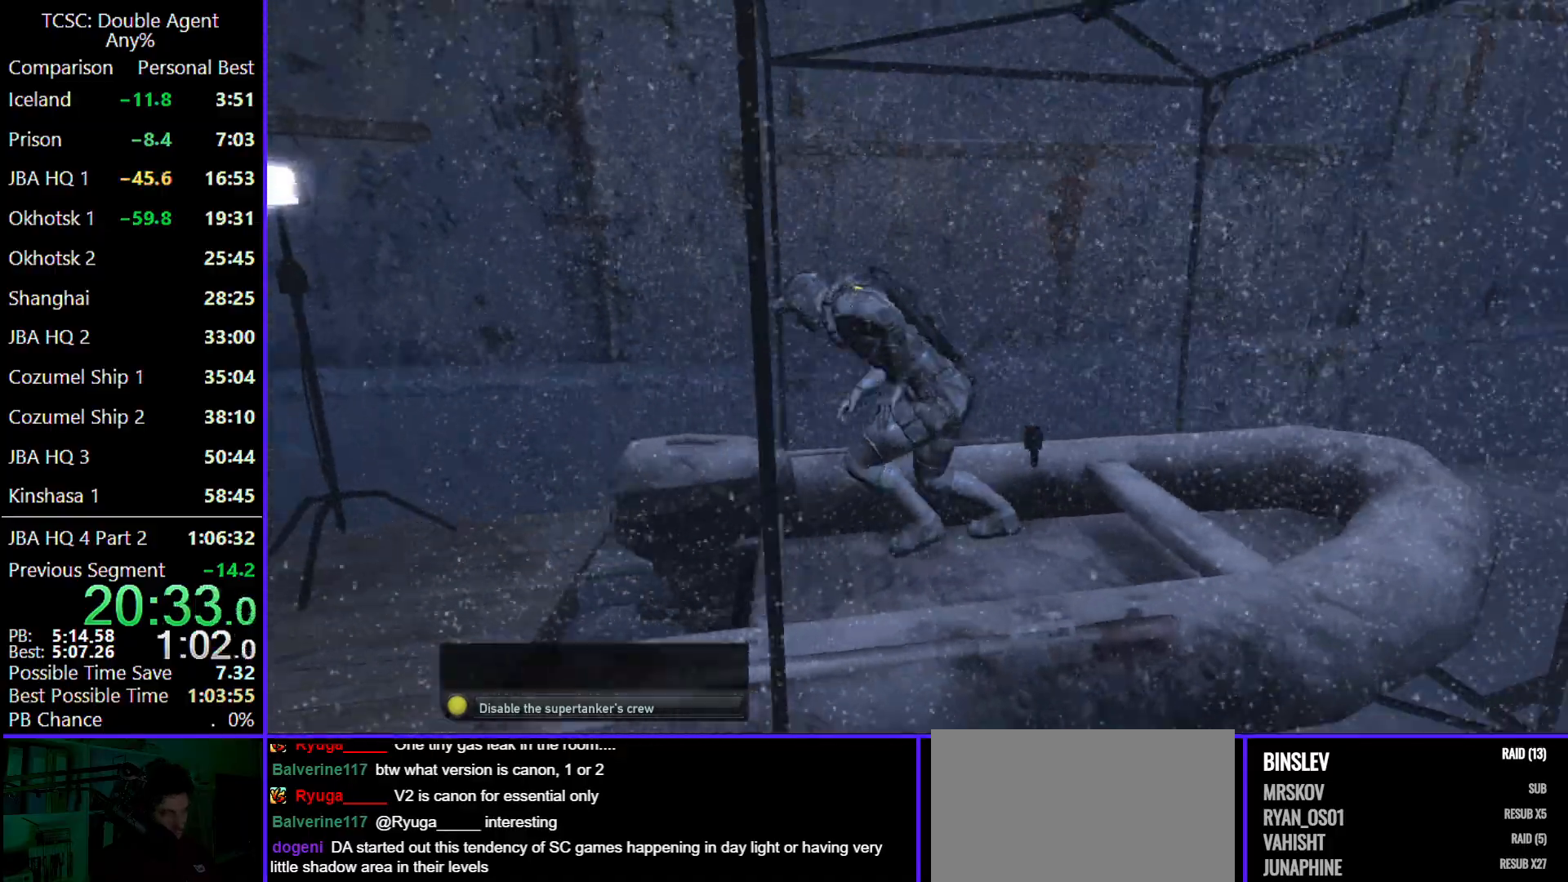
Gameplay with keyboard and mouse; each line is a JSON object with the keys and mouse buttons held at the frame after it. "events" lists presses ("down") and releases ("up") of "1", "2", "3", "4", "5", "a", "alt", "c", "caps_lock", "ctrl", "d", "e", "f", "g", "q", "r", "s", "shift", "space", "t", "tab", "v", "w", "x", "z" and "mouse_wheel" between this image and that frame as [ms after this image, input, new state], when the widget could be followed in between. "mouse_wheel" = the "wheel" button of the "mouse" list. No other keys are recorded. "wheel" means that the mouse wheel is clicked or scrolled. Not read: mouse_move.
{"keys": [], "mouse": [], "events": []}
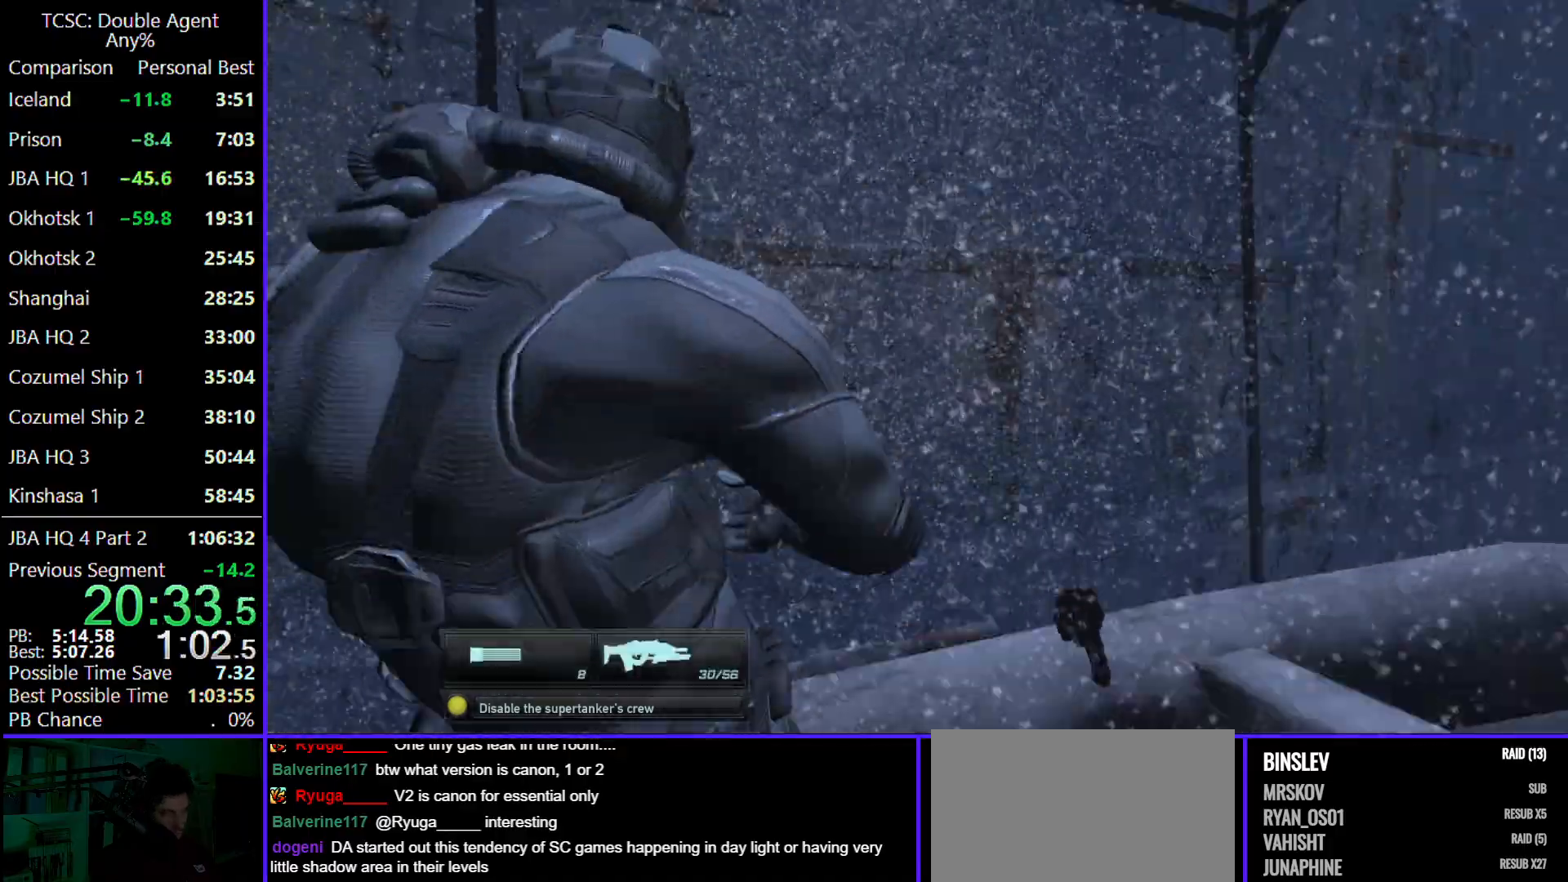
{"keys": ["c"], "mouse": [], "events": [[500, "c", "down"]]}
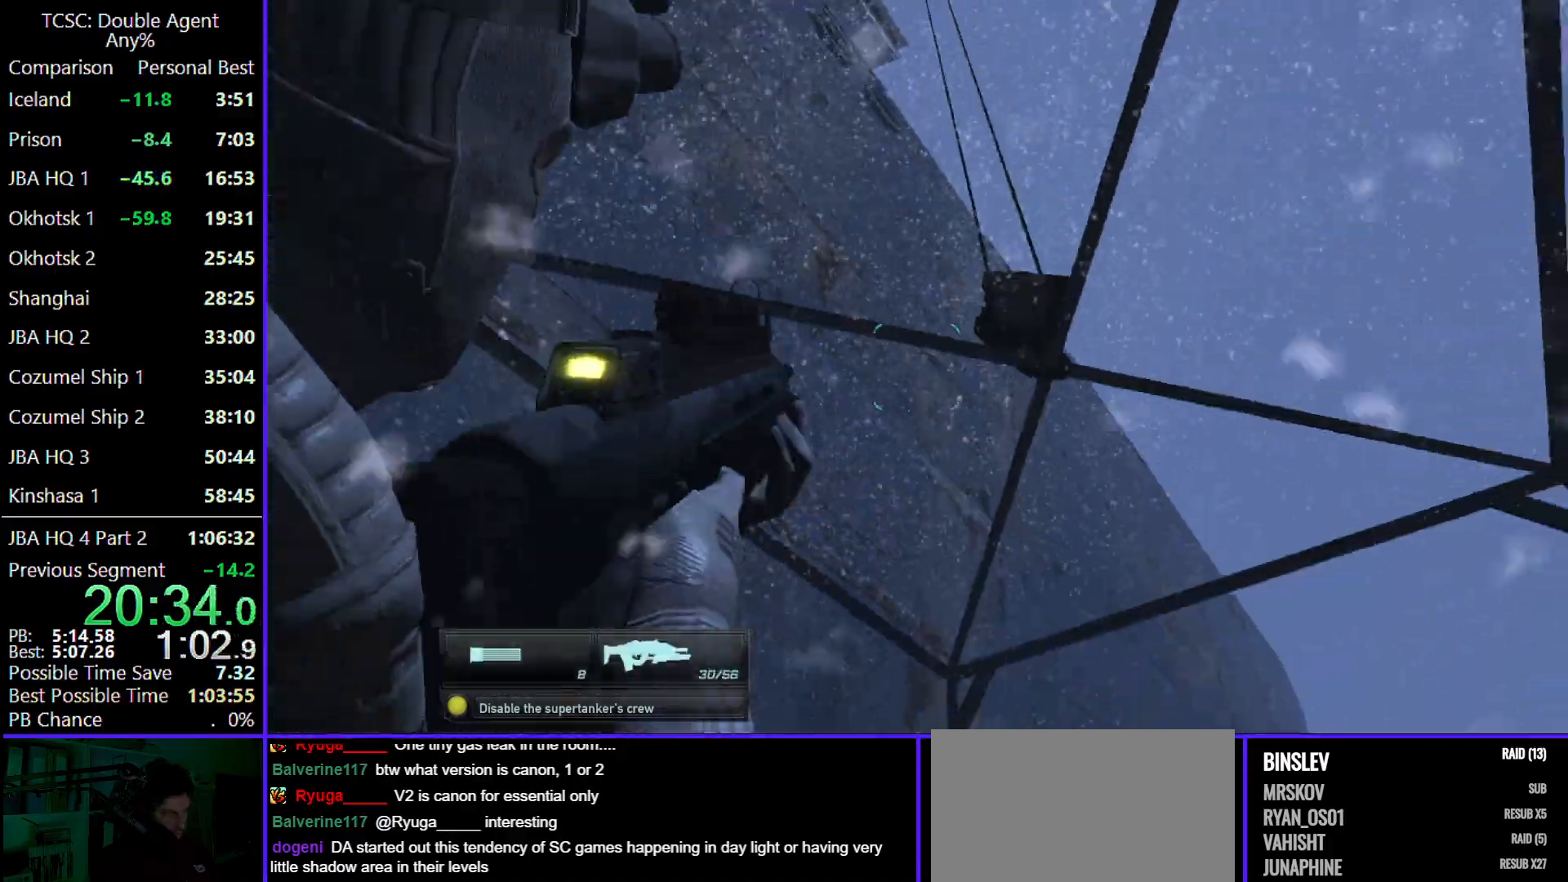
{"keys": ["1"], "mouse": [], "events": [[100, "c", "up"], [500, "1", "down"]]}
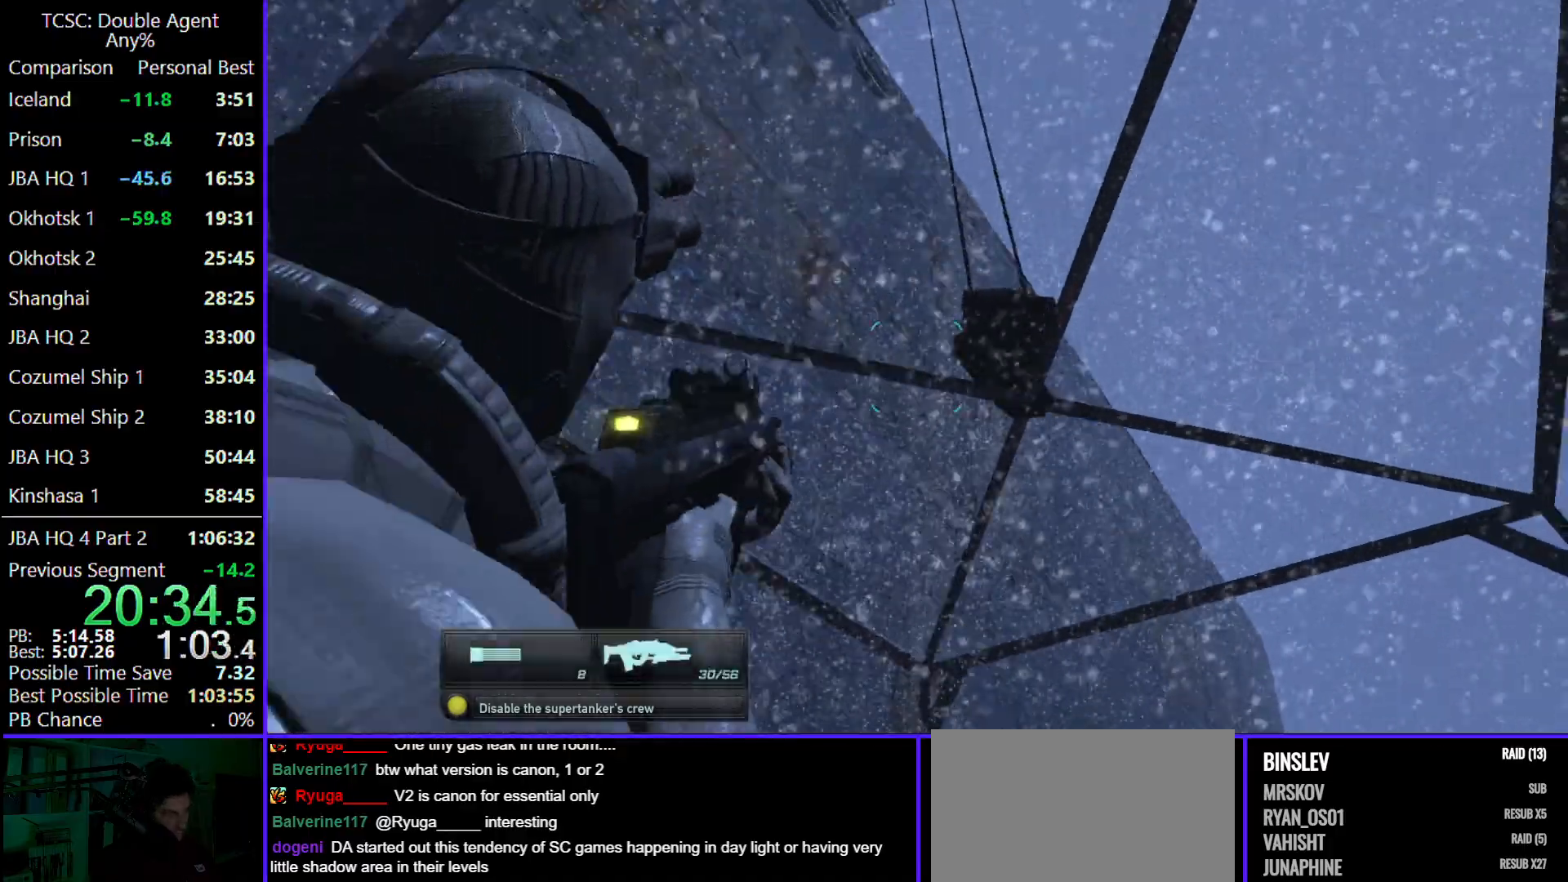
{"keys": [], "mouse": [], "events": [[167, "1", "up"]]}
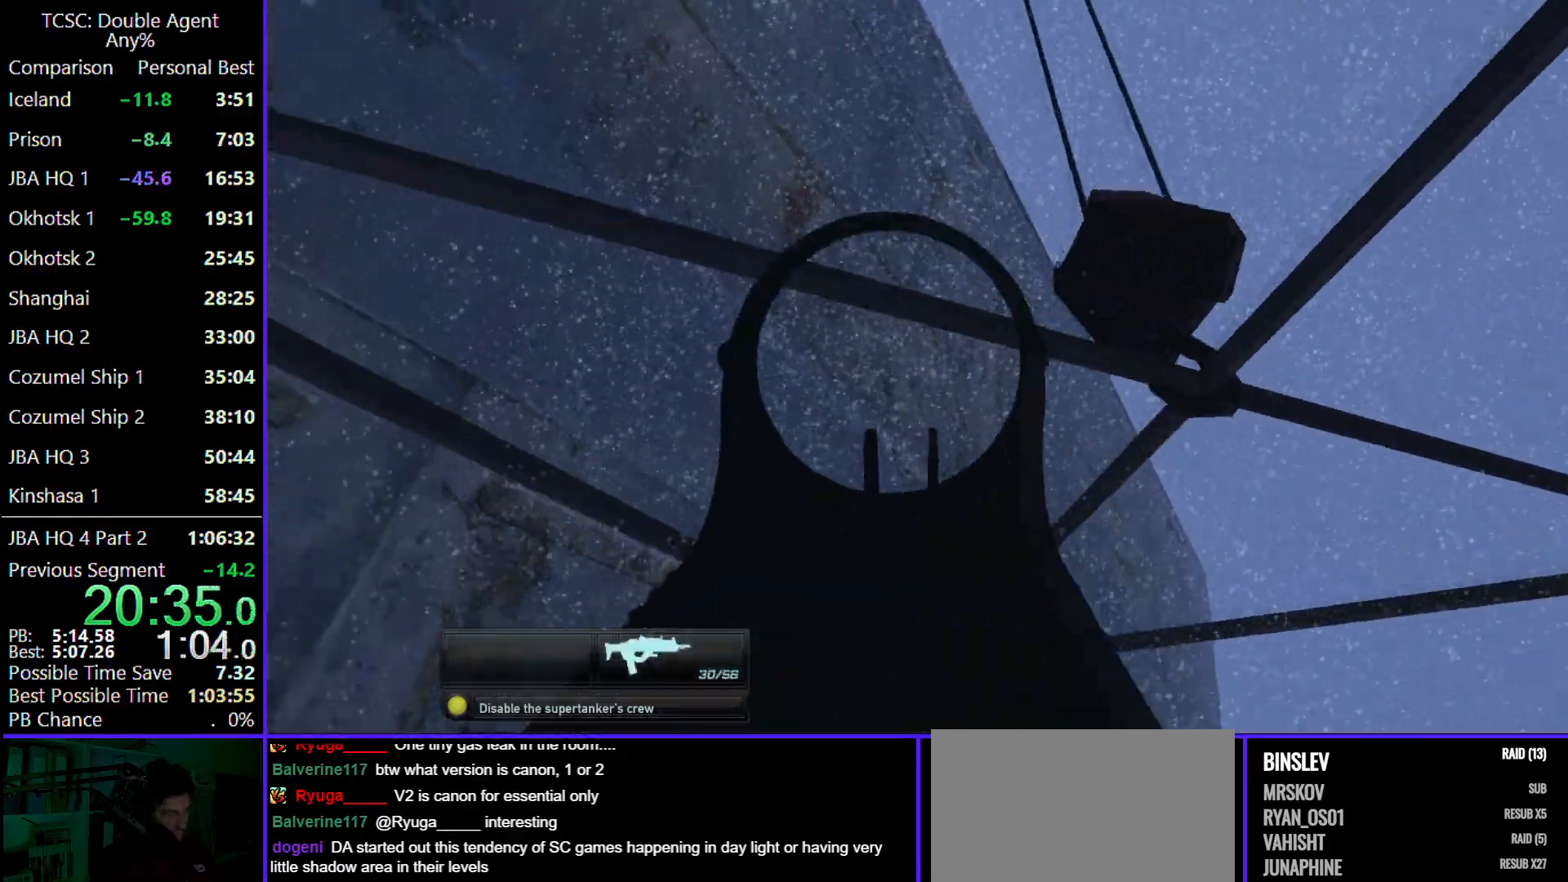
{"keys": [], "mouse": [], "events": []}
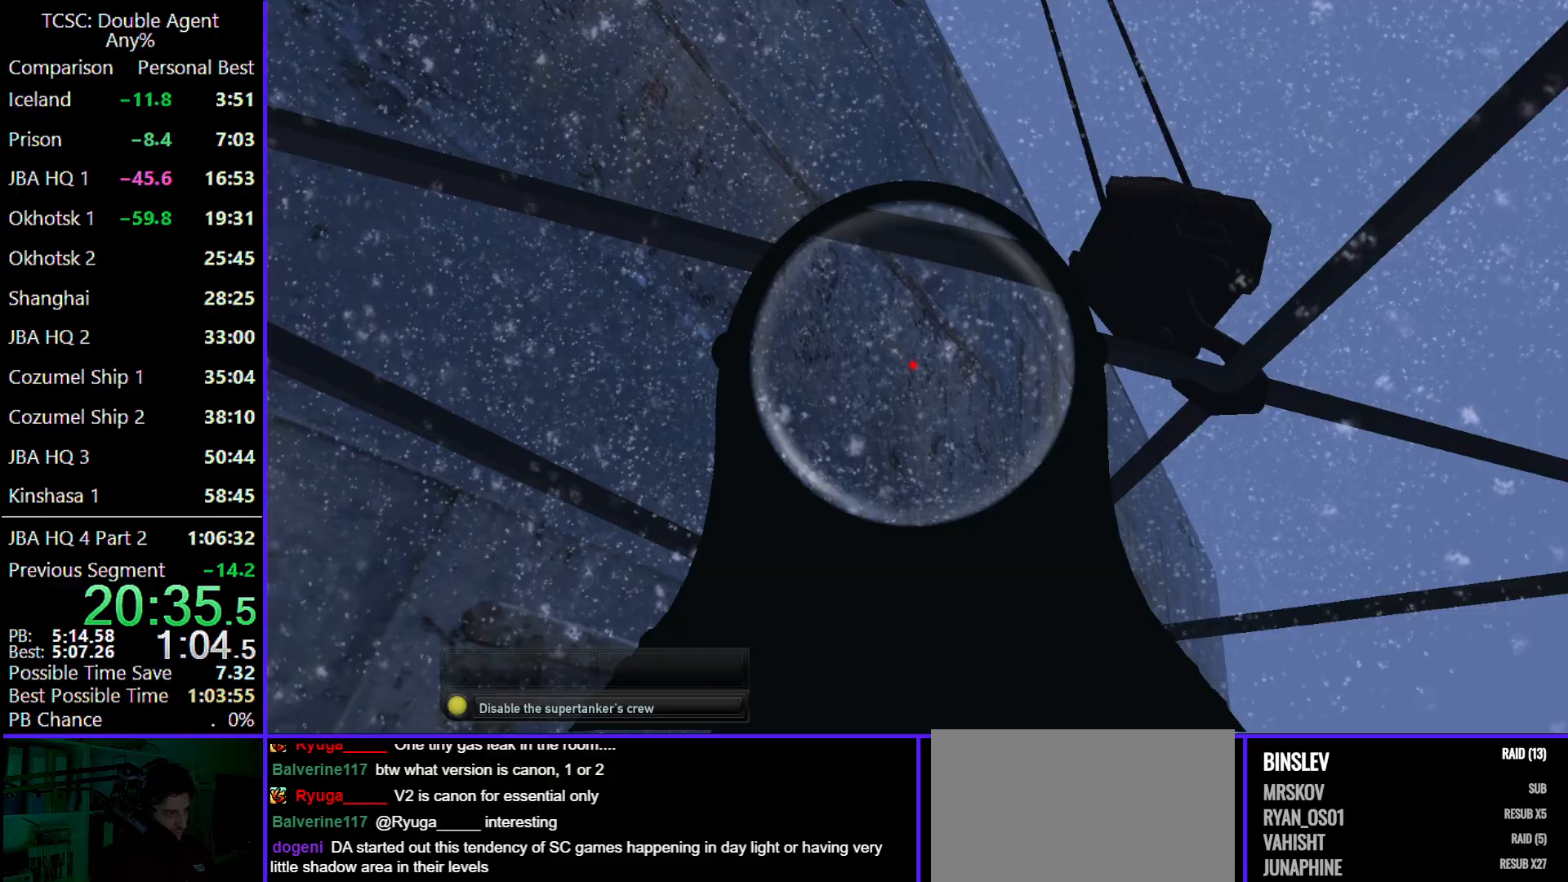
{"keys": ["1"], "mouse": [], "events": [[500, "1", "down"]]}
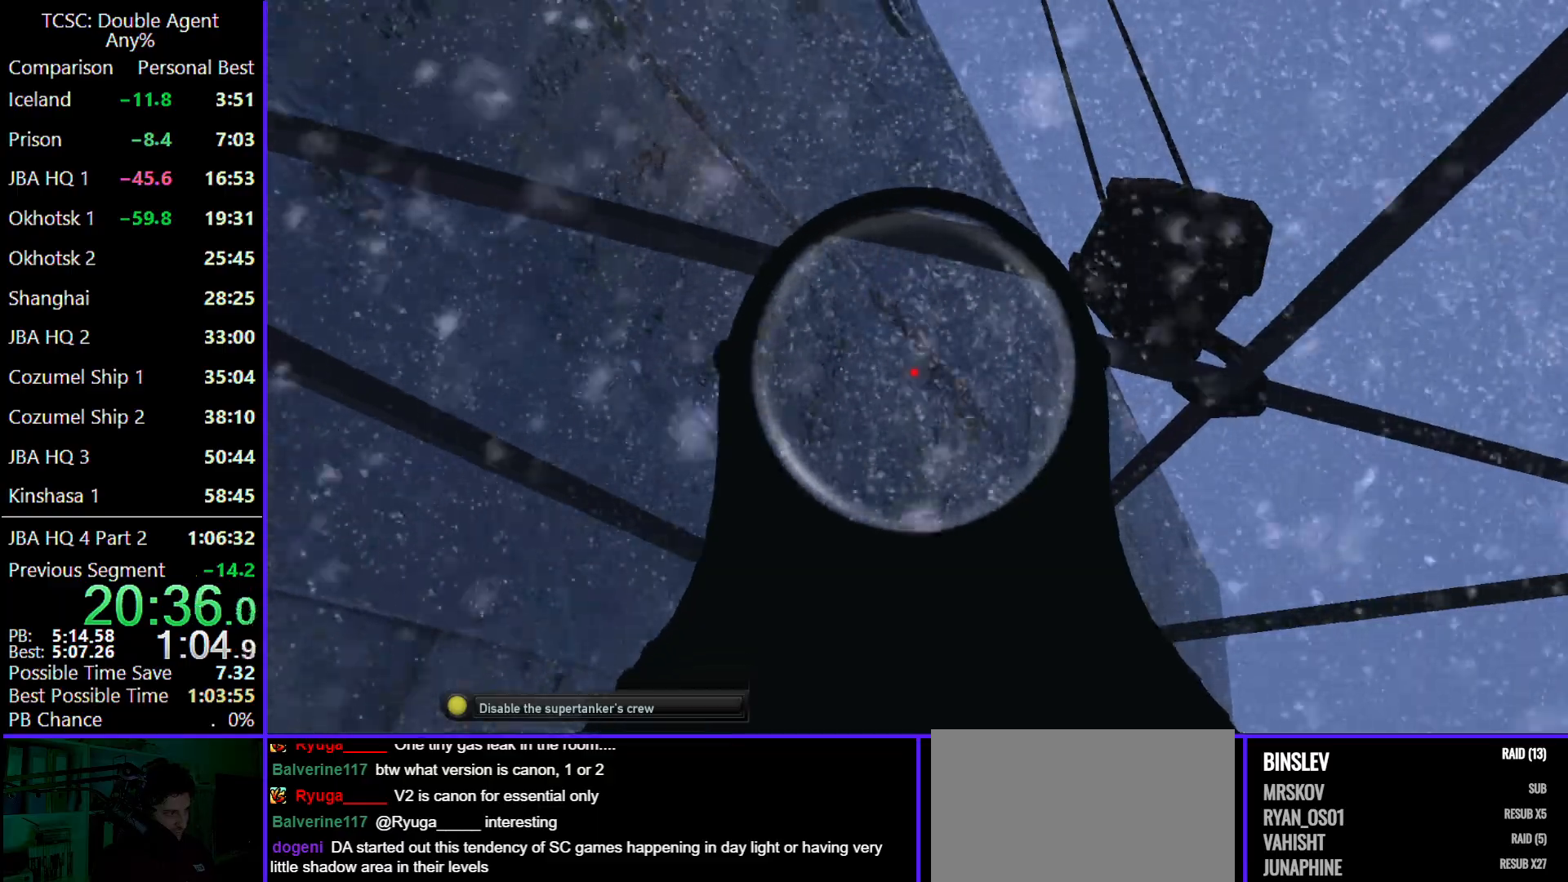
{"keys": ["q"], "mouse": [], "events": [[100, "1", "up"], [433, "q", "down"]]}
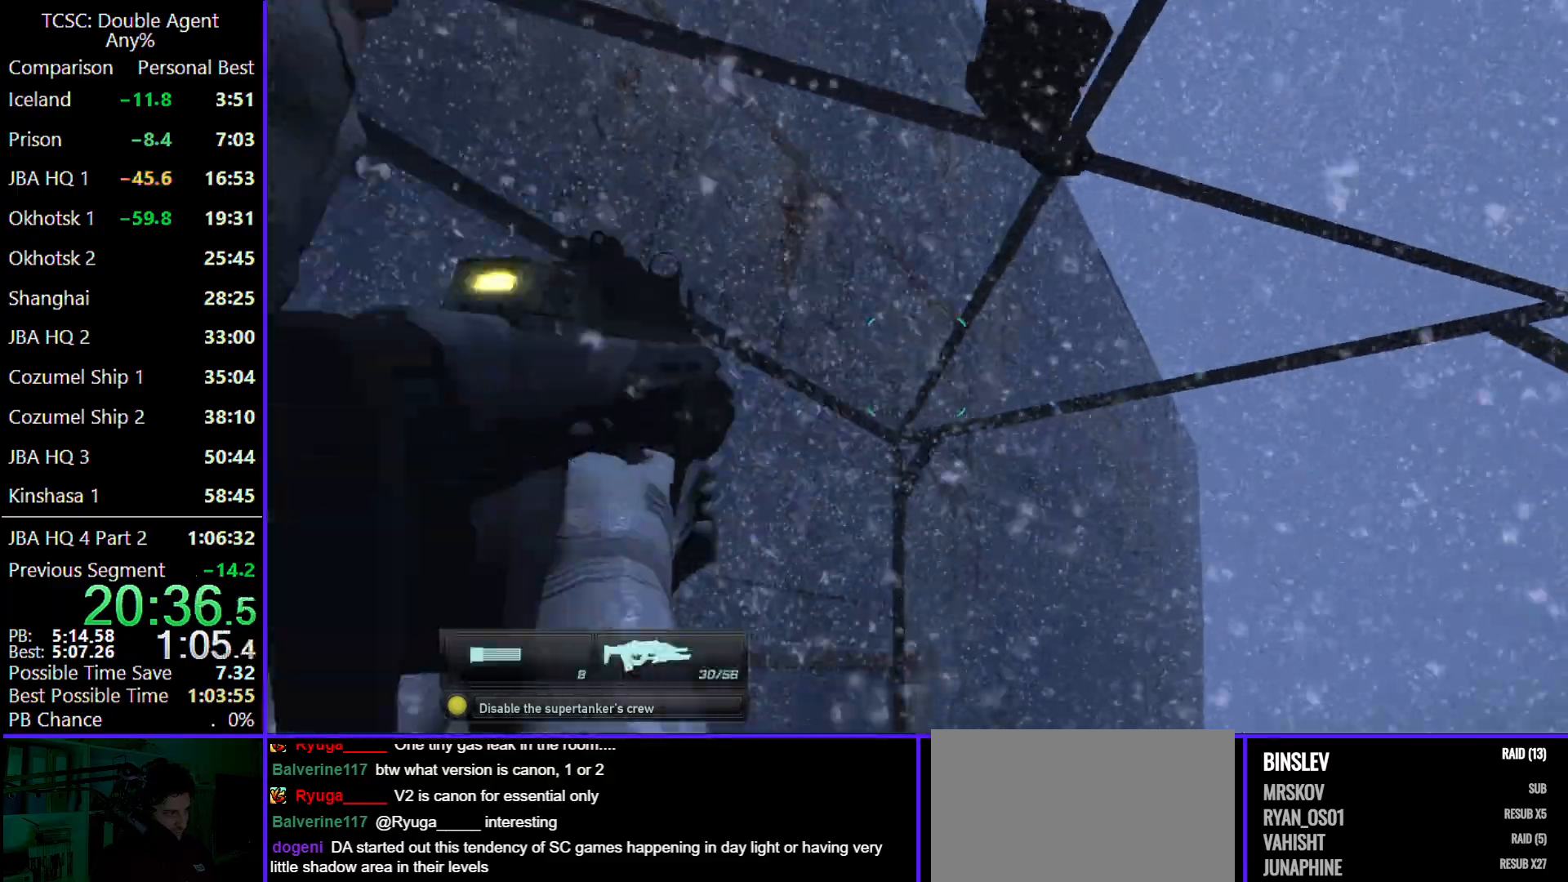
{"keys": [], "mouse": [], "events": [[33, "q", "up"]]}
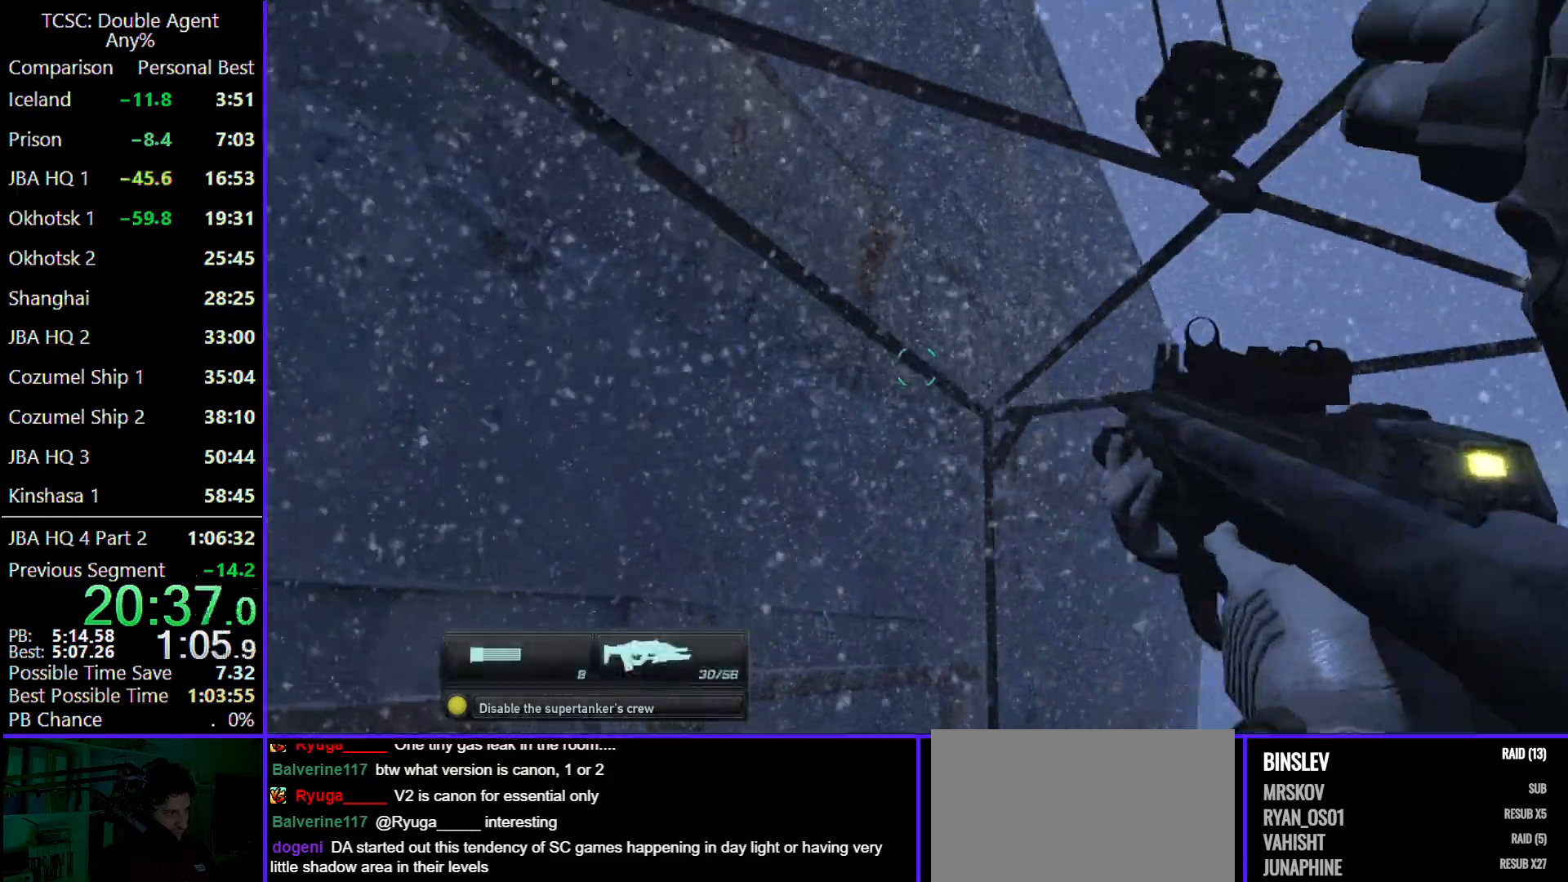
{"keys": ["d"], "mouse": [], "events": [[467, "d", "down"]]}
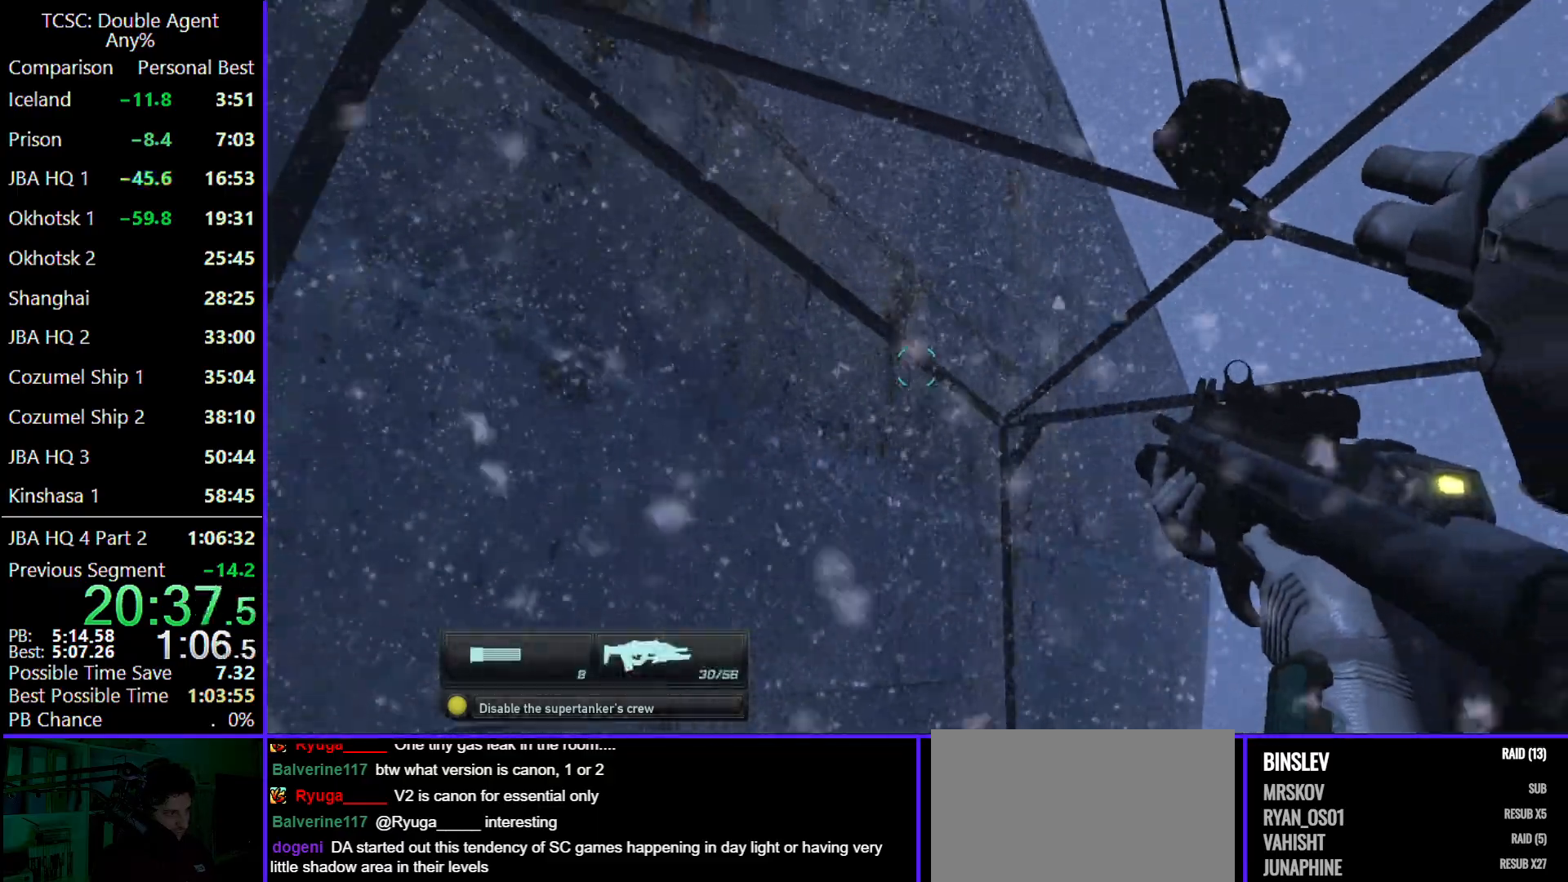
{"keys": [], "mouse": [], "events": [[67, "w", "down"], [100, "d", "up"], [200, "w", "up"]]}
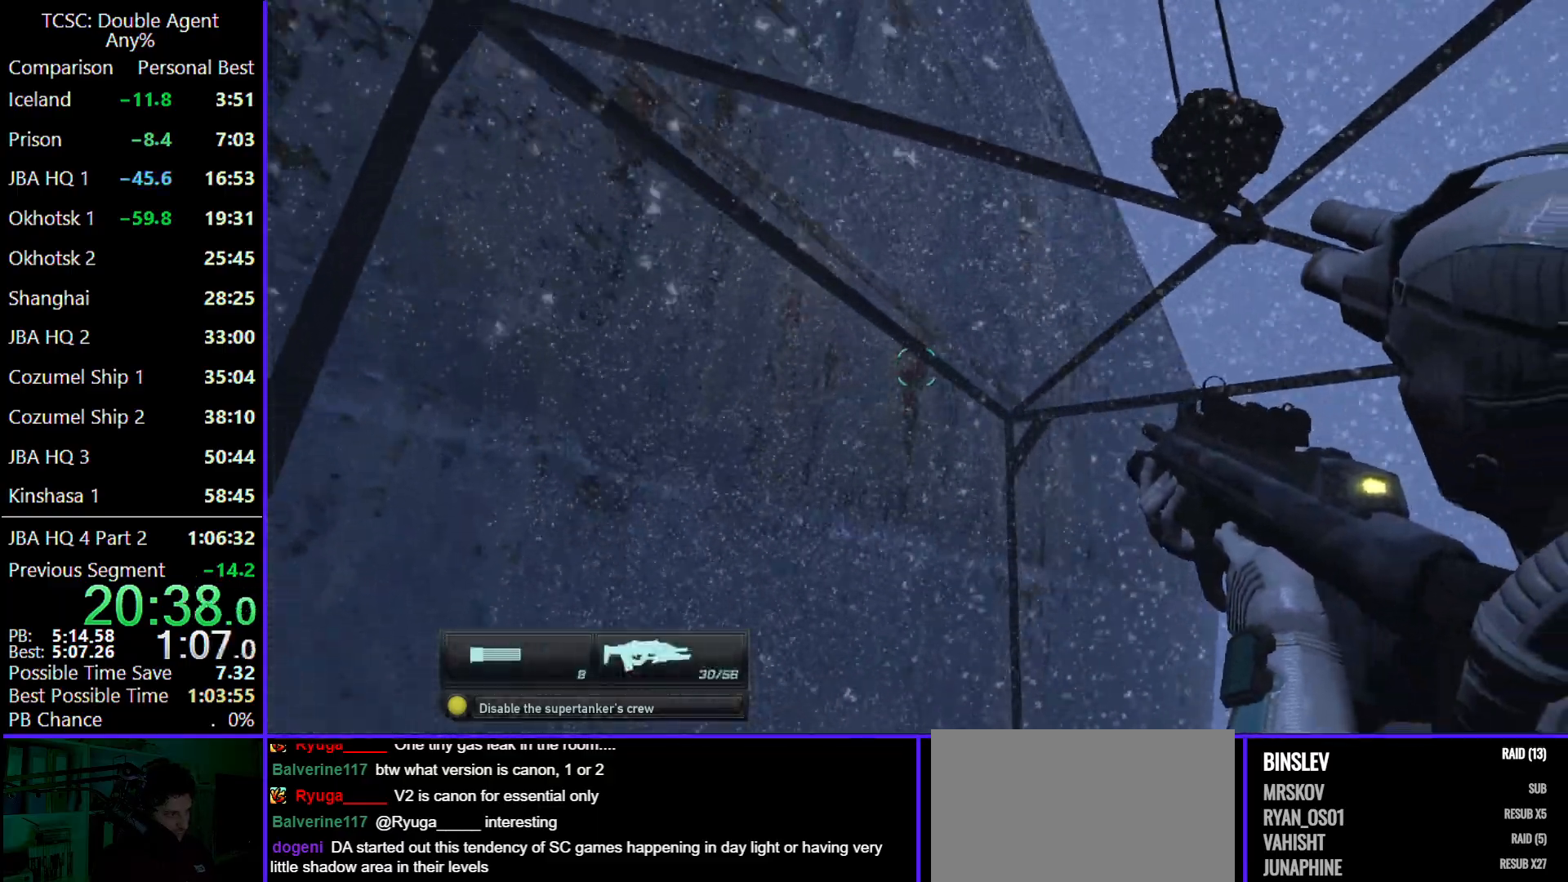
{"keys": [], "mouse": [], "events": [[167, "a", "down"], [200, "w", "down"], [367, "w", "up"], [433, "a", "up"]]}
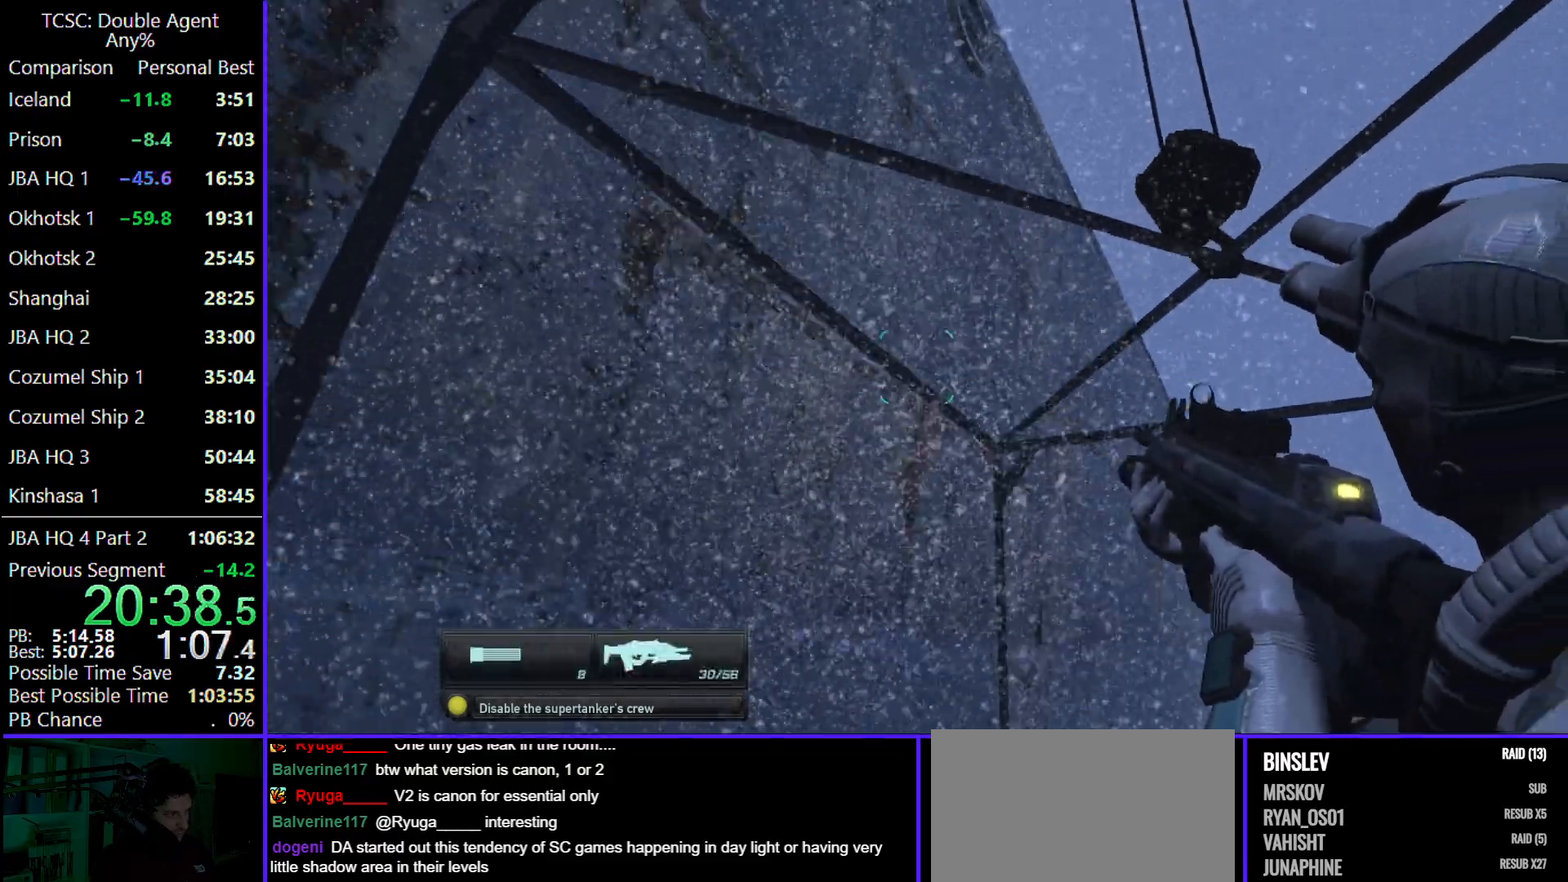
{"keys": [], "mouse": [], "events": [[367, "s", "down"], [433, "a", "down"], [500, "a", "up"], [500, "s", "up"]]}
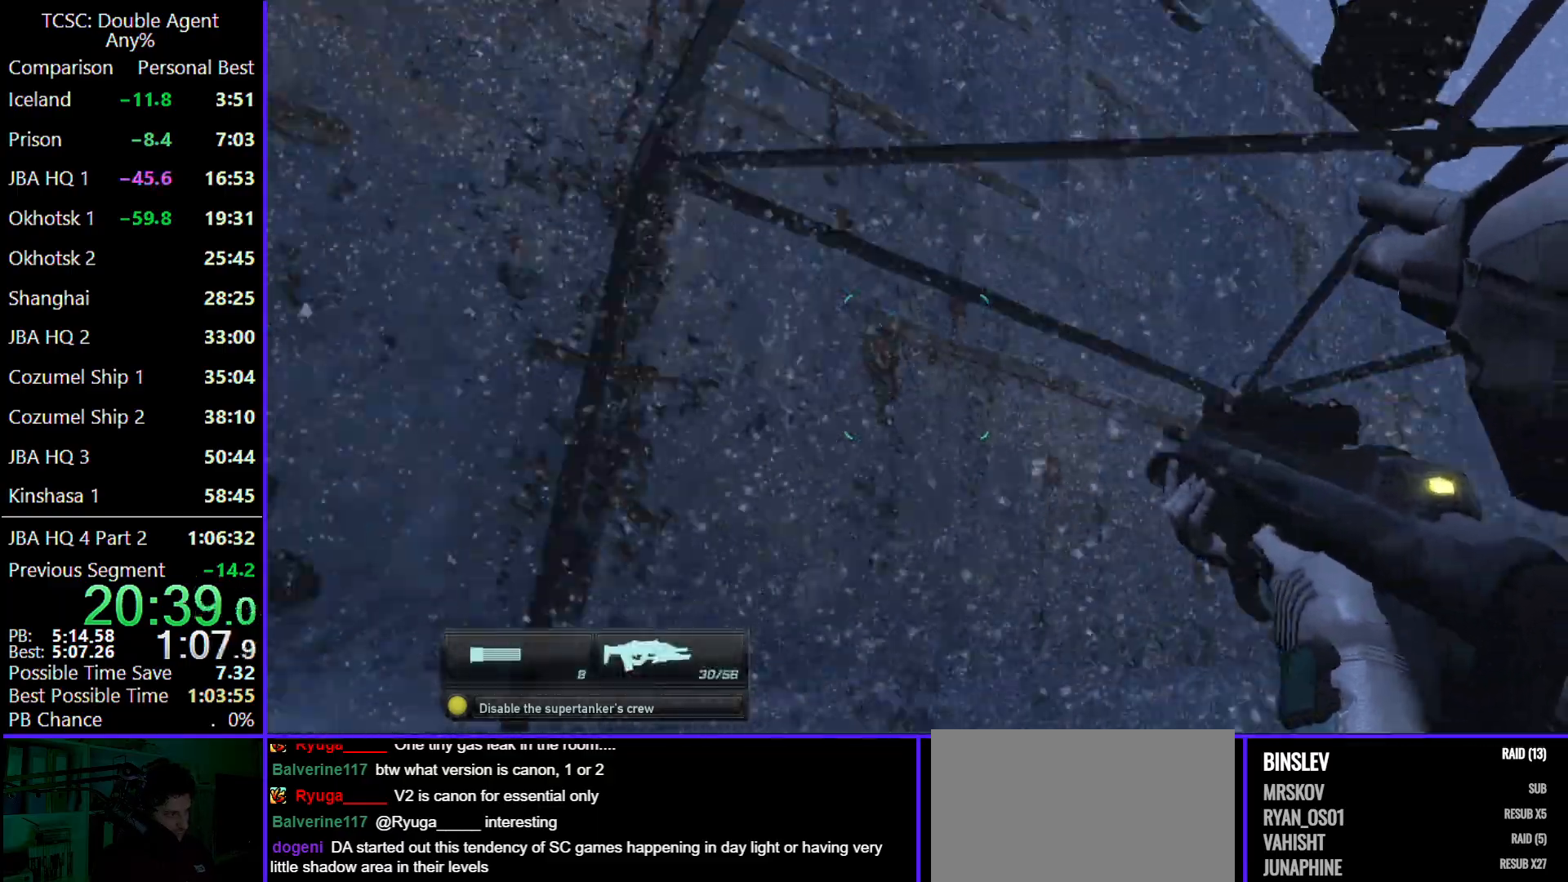
{"keys": [], "mouse": [], "events": [[200, "c", "down"], [333, "c", "up"]]}
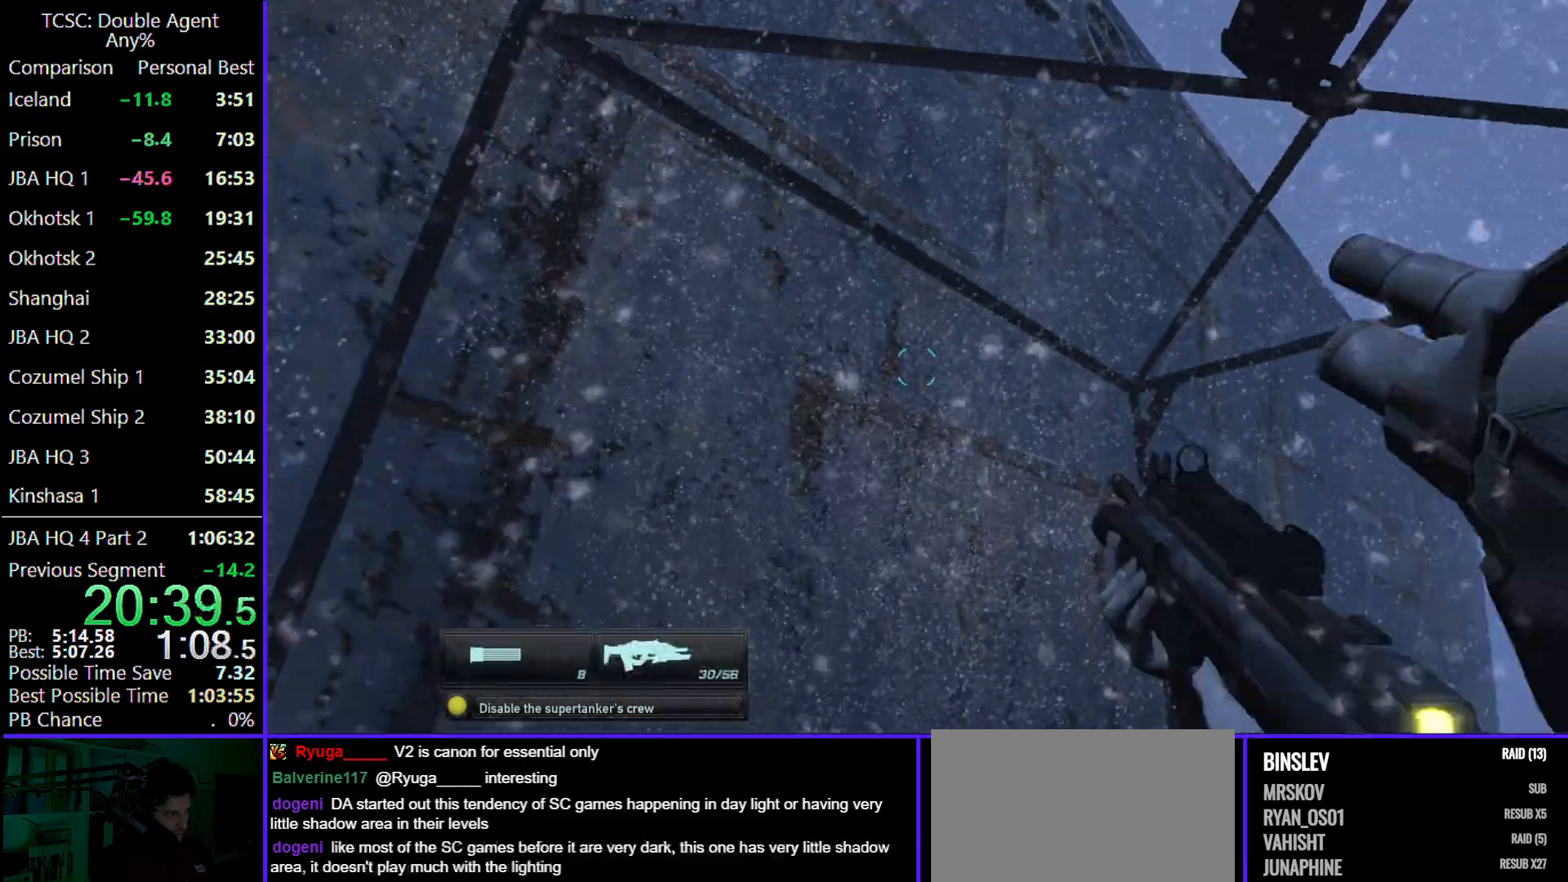
{"keys": [], "mouse": [], "events": [[367, "c", "down"], [500, "c", "up"]]}
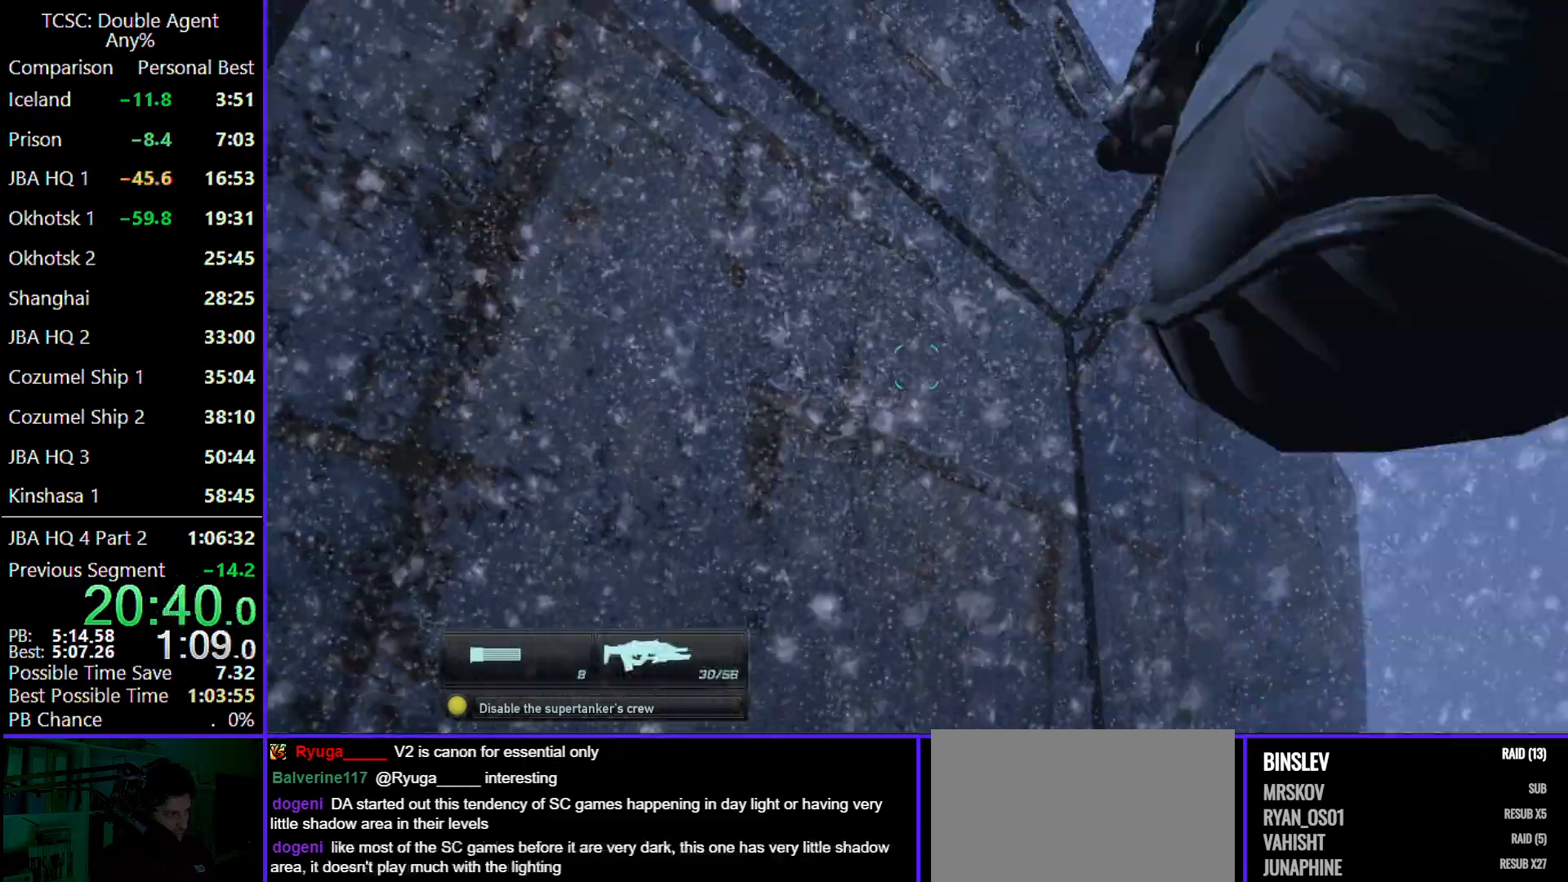
{"keys": ["a", "w"], "mouse": [], "events": [[467, "a", "down"], [500, "w", "down"]]}
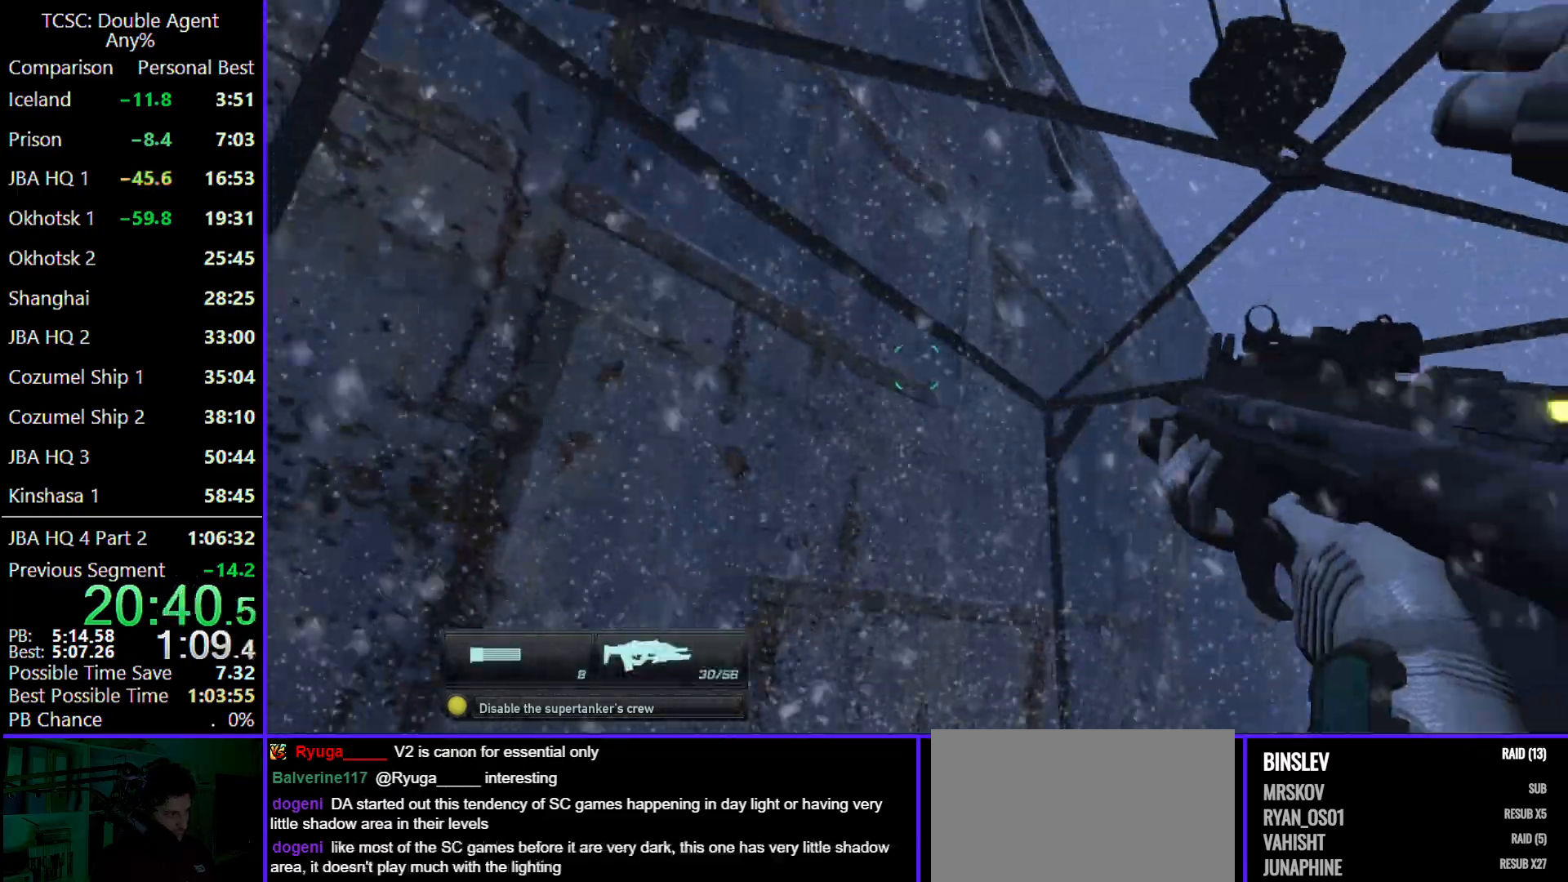
{"keys": [], "mouse": [], "events": [[100, "a", "up"], [167, "w", "up"]]}
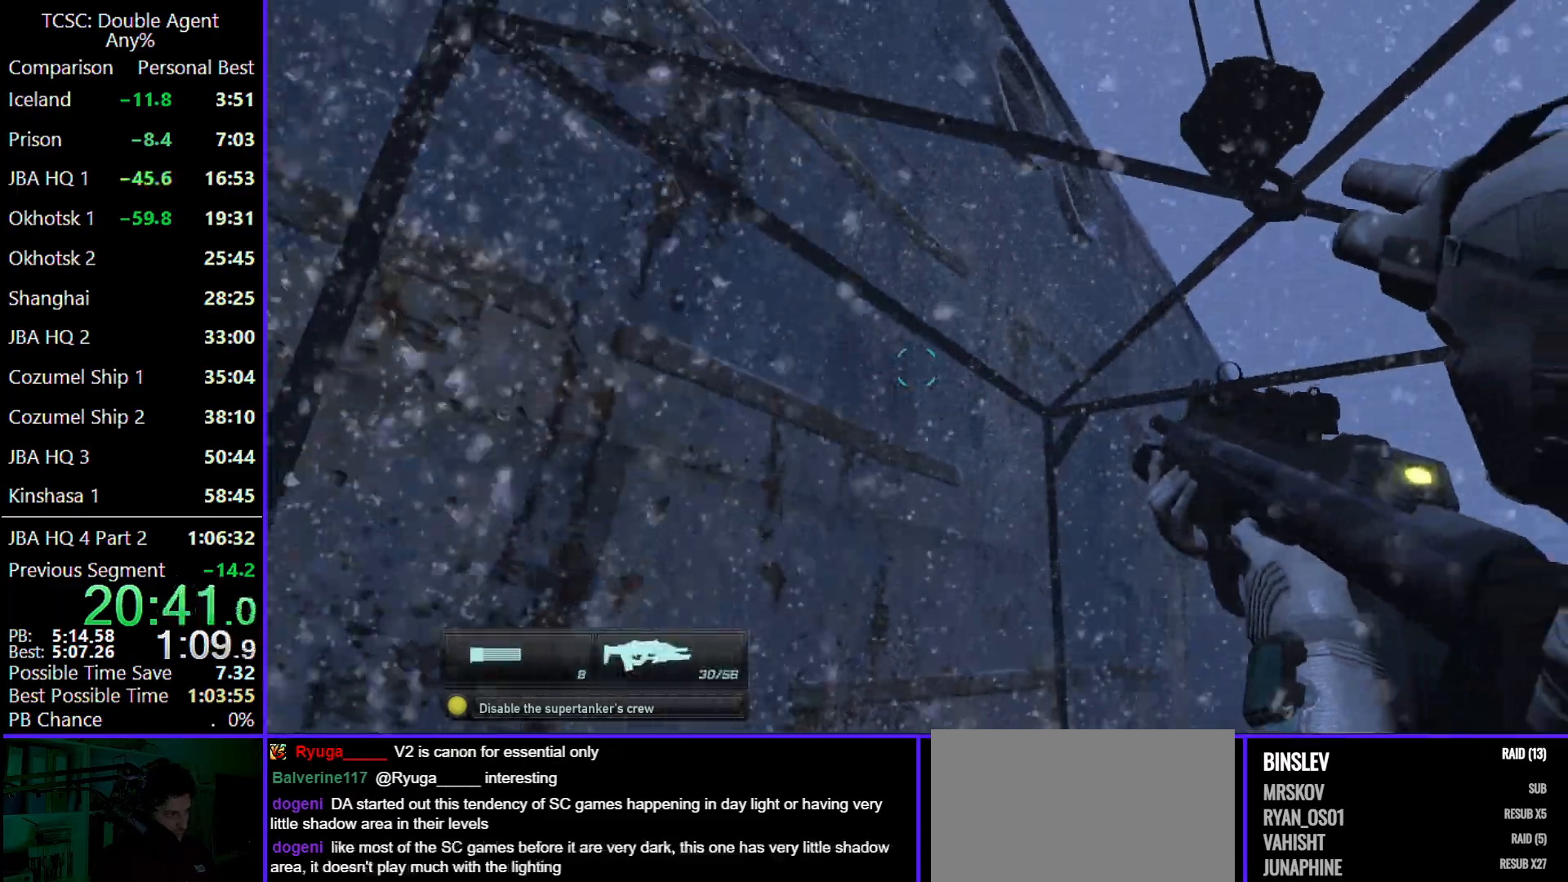
{"keys": [], "mouse": [], "events": []}
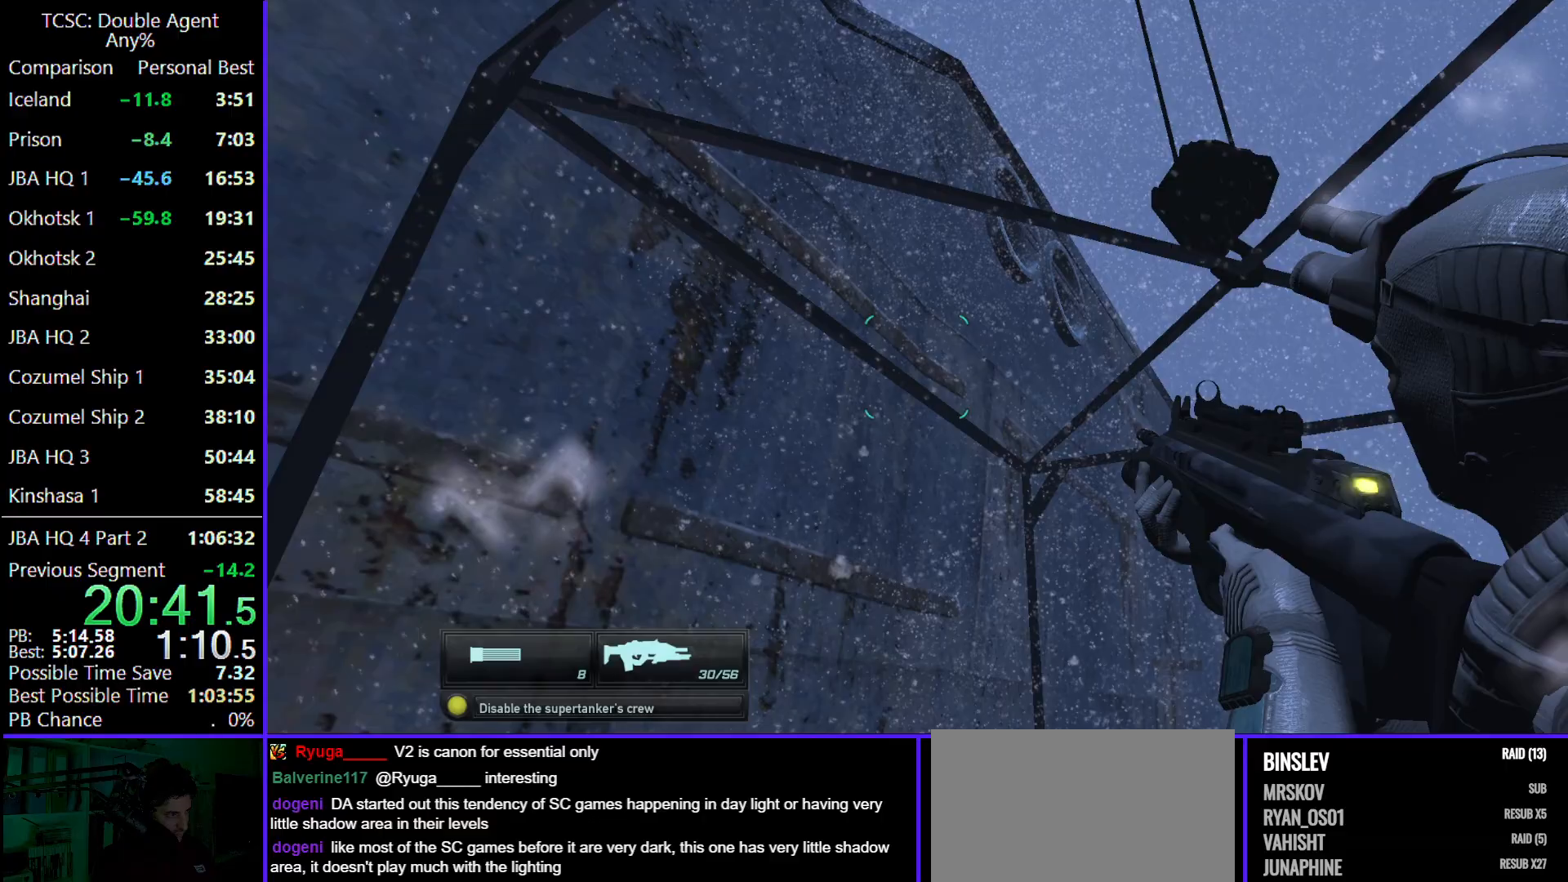
{"keys": [], "mouse": [], "events": []}
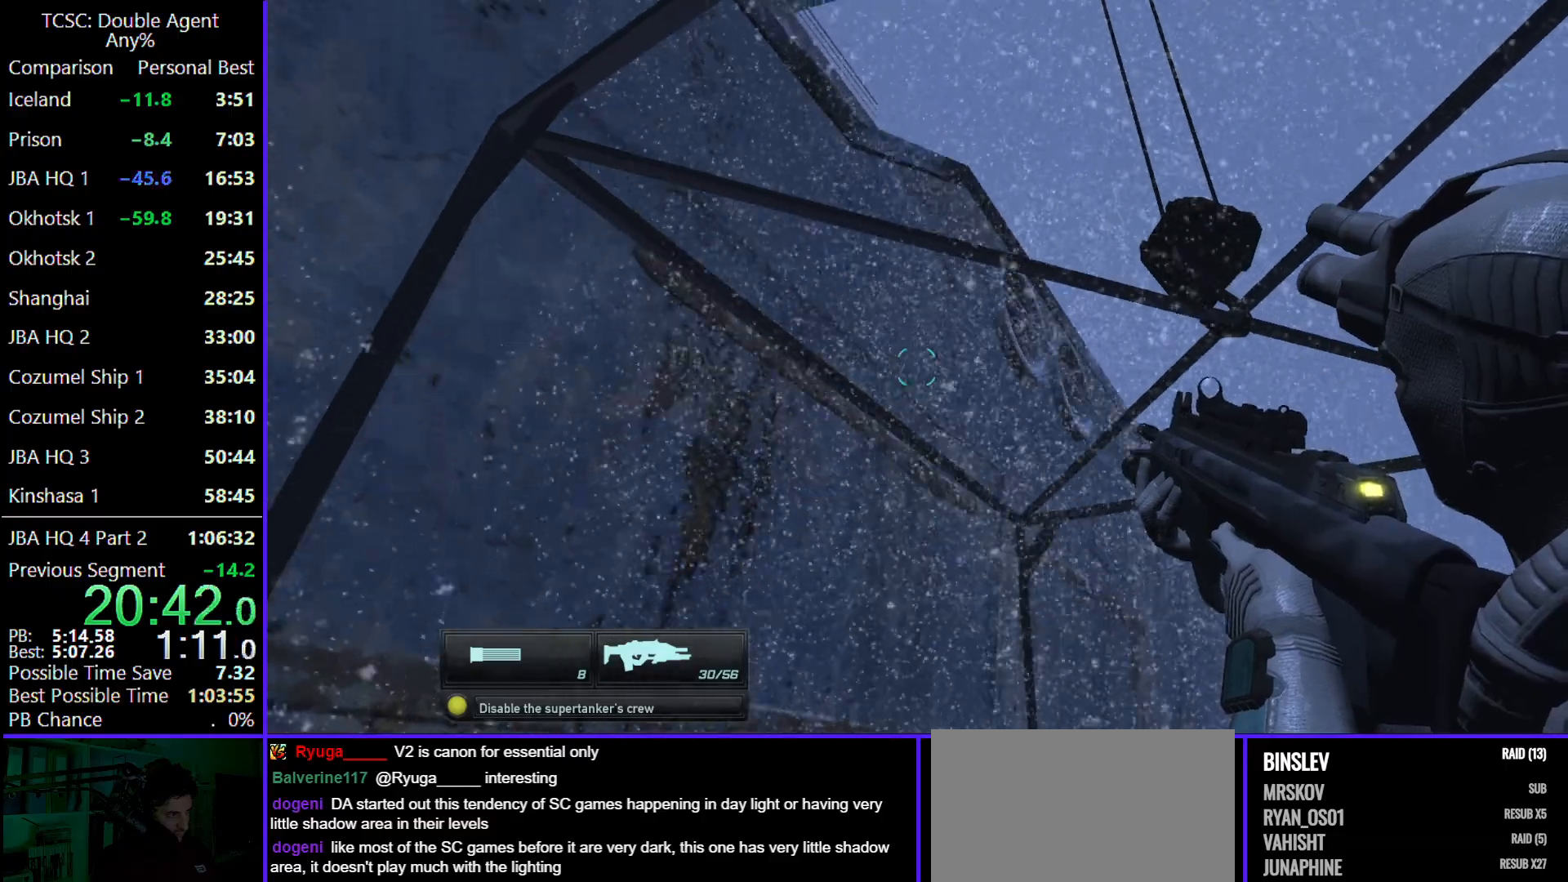
{"keys": [], "mouse": [], "events": [[167, "1", "down"], [300, "1", "up"]]}
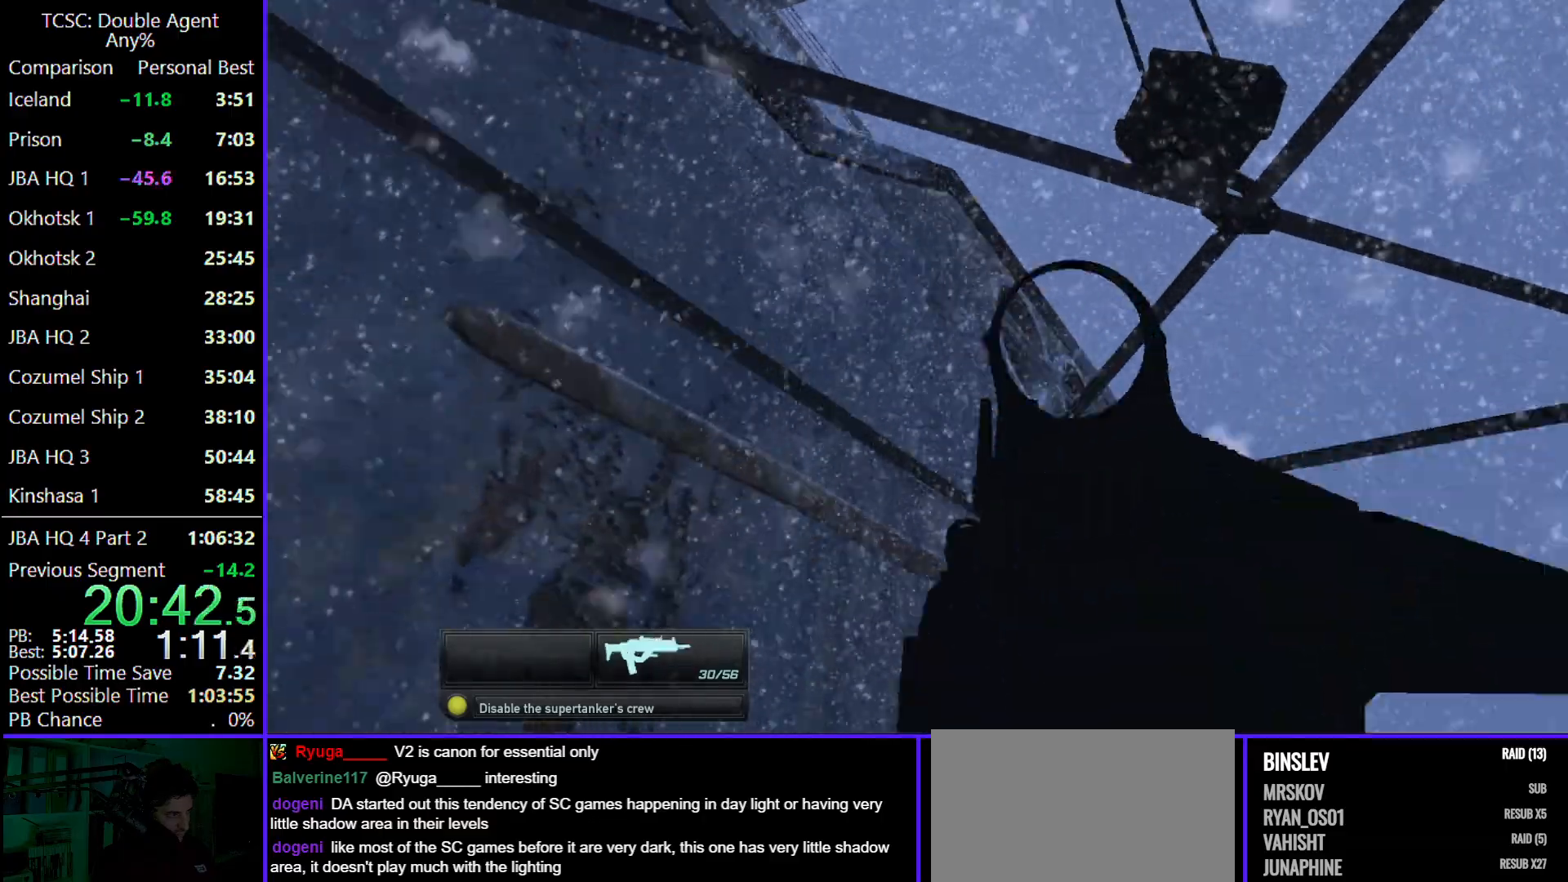
{"keys": [], "mouse": [], "events": []}
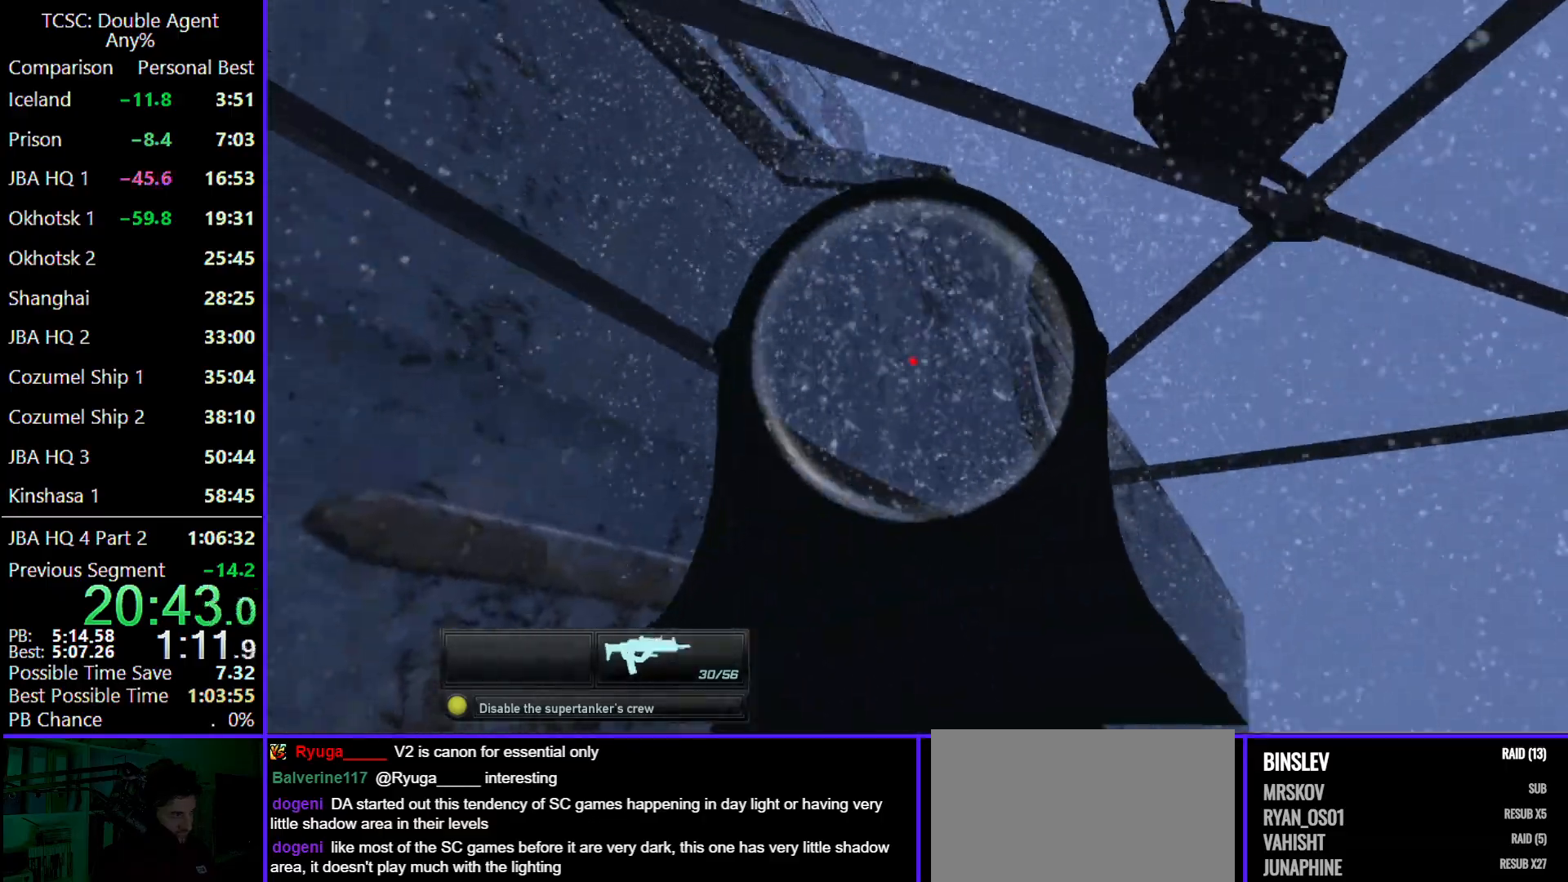
{"keys": [], "mouse": [], "events": []}
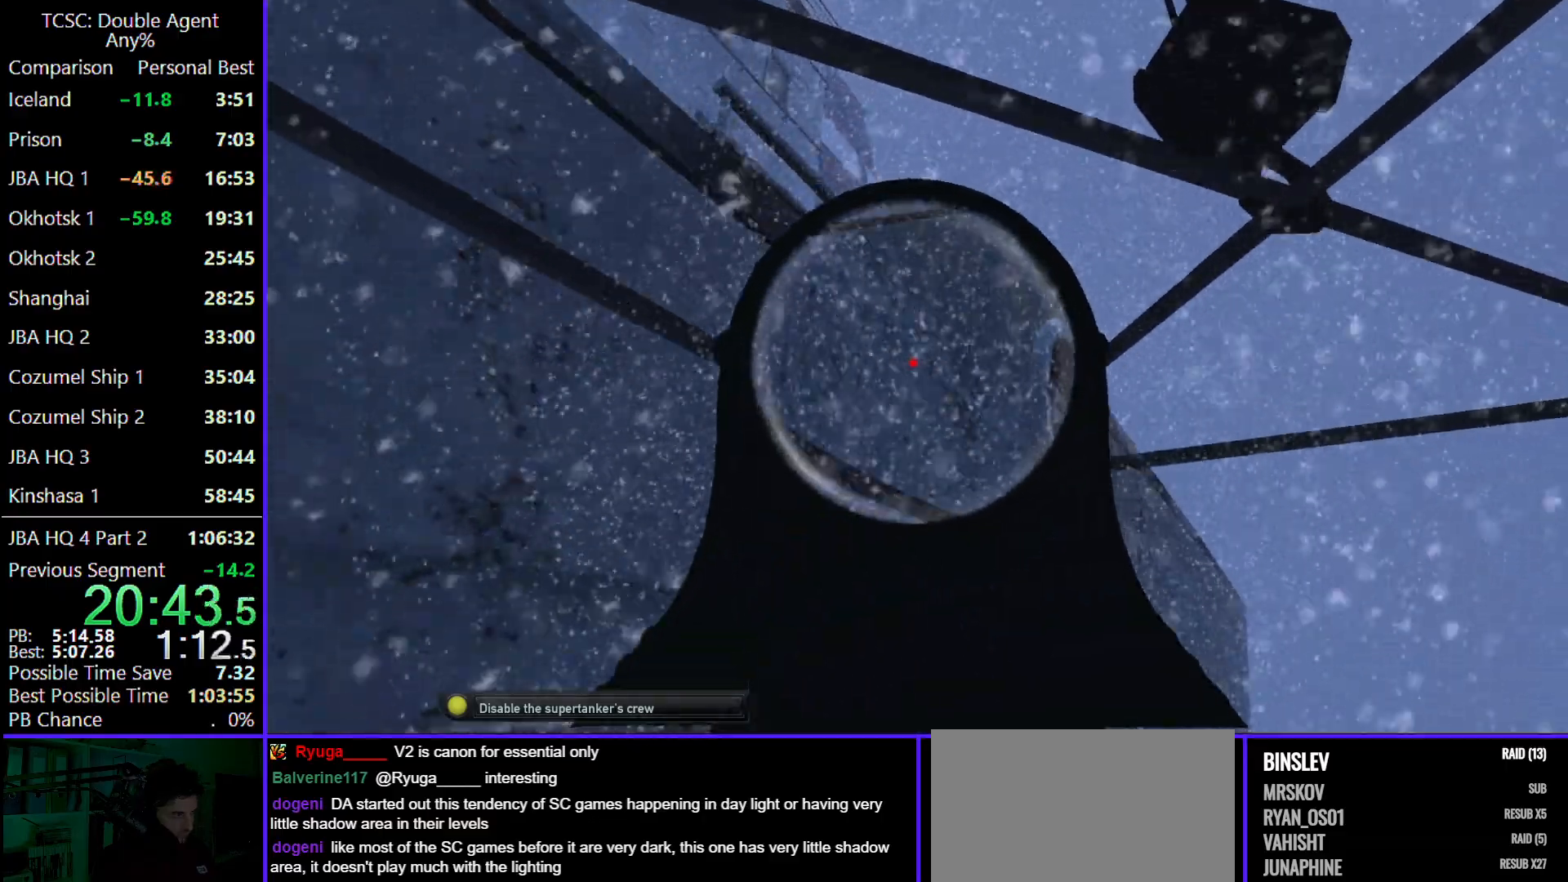
{"keys": [], "mouse": [], "events": []}
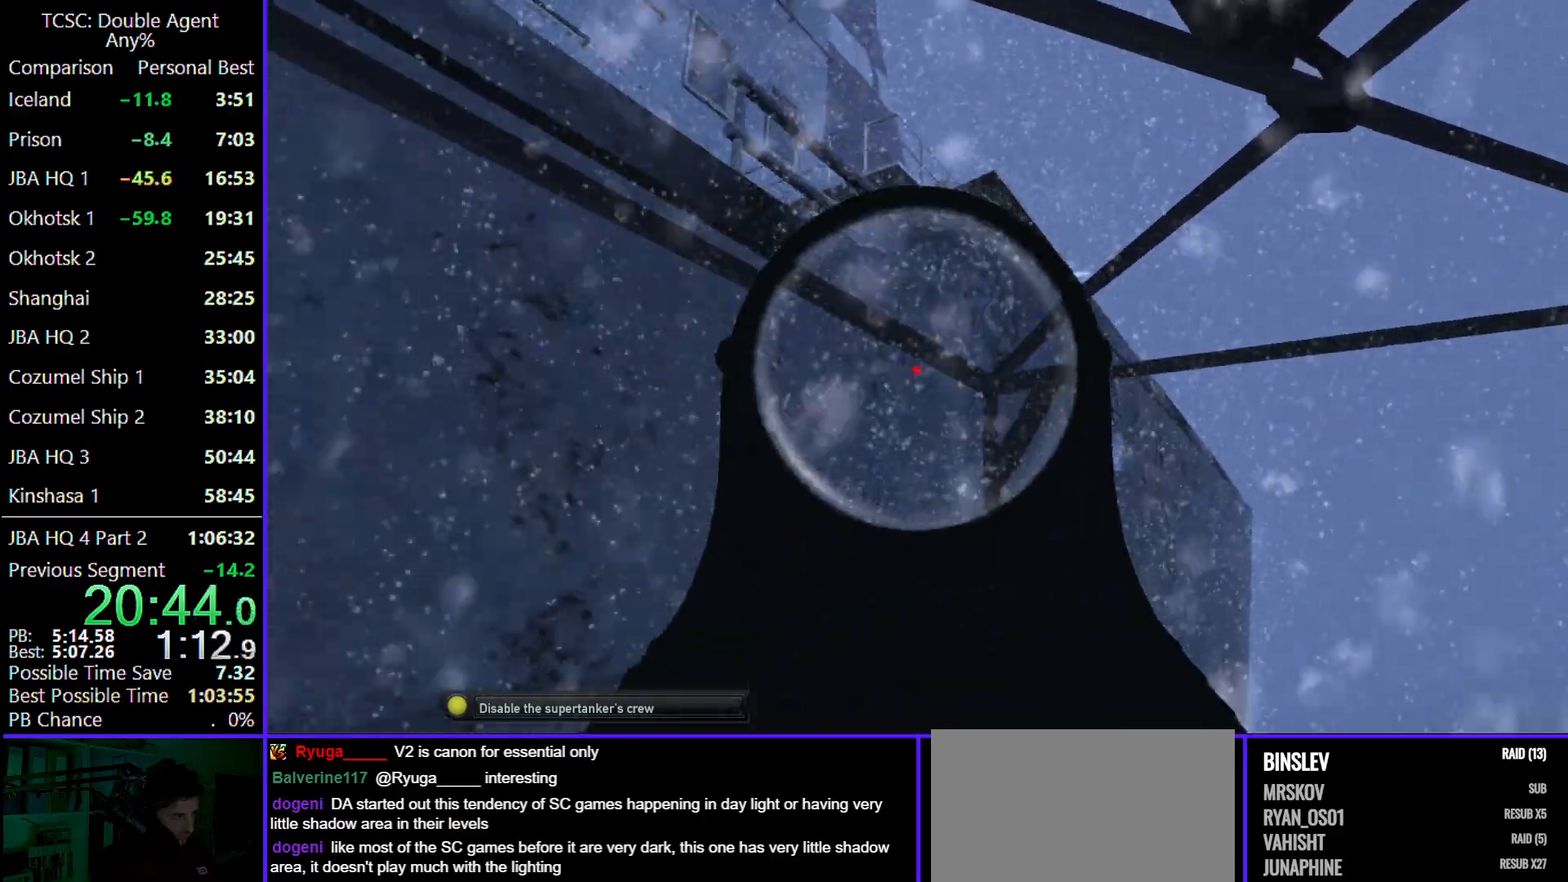
{"keys": [], "mouse": [], "events": []}
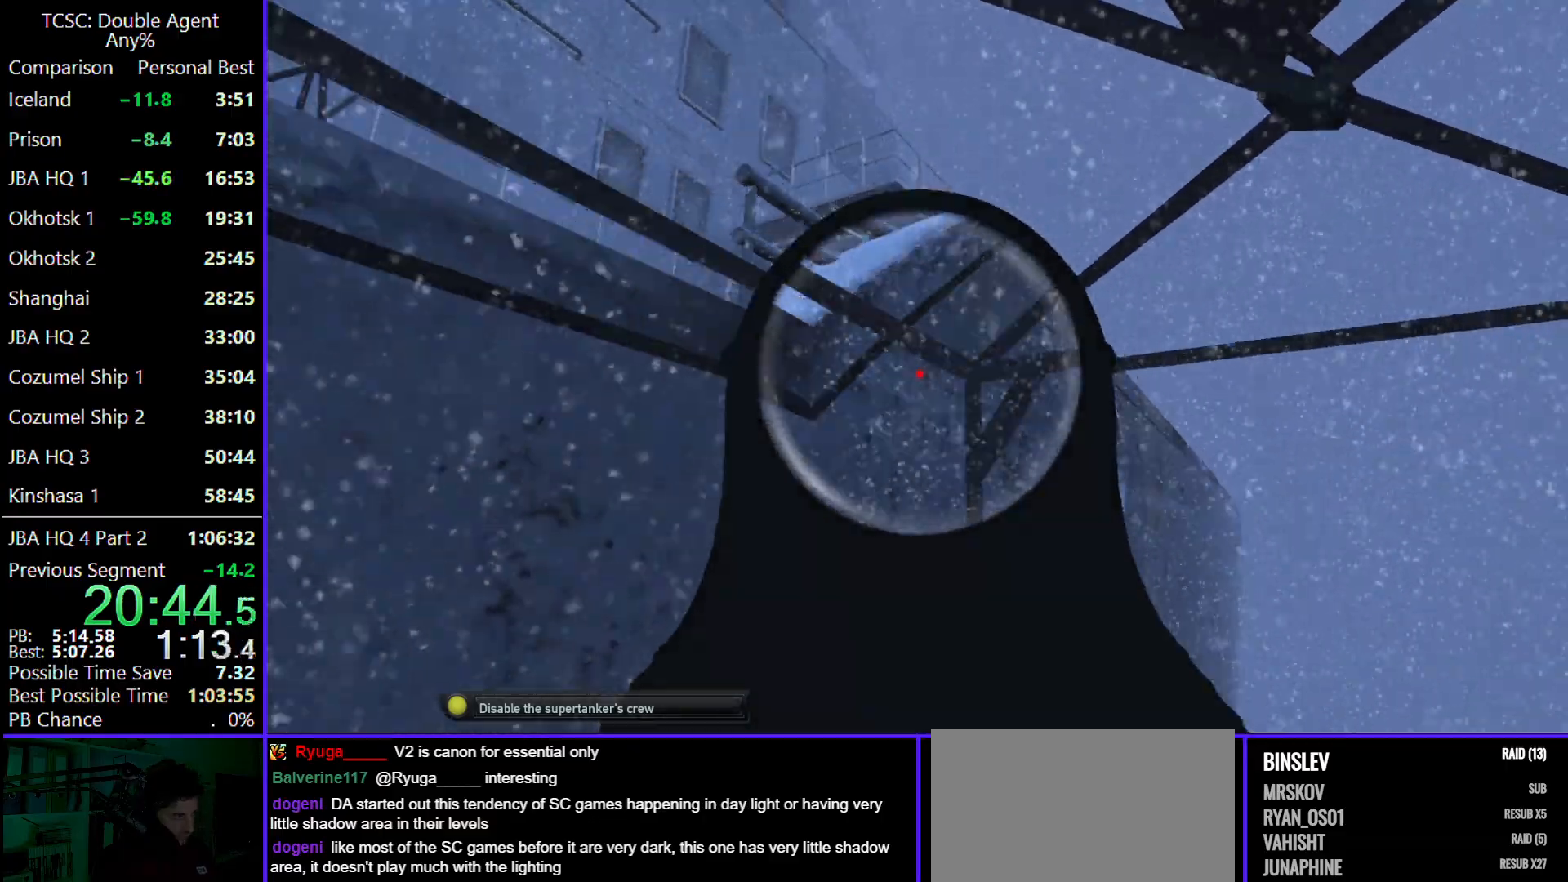
{"keys": [], "mouse": [], "events": []}
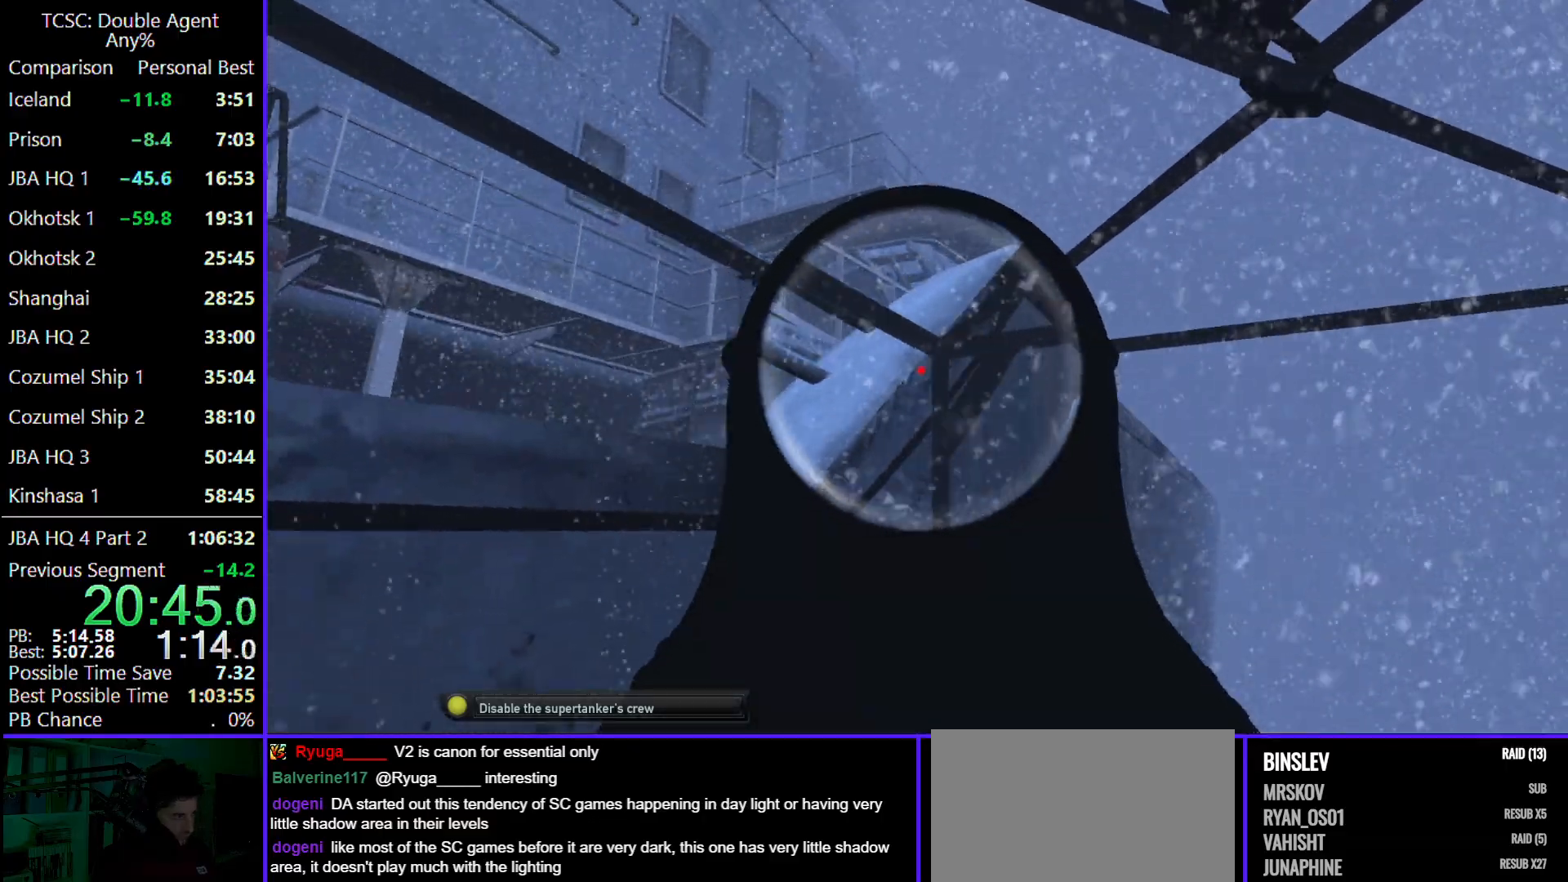
{"keys": [], "mouse": [], "events": []}
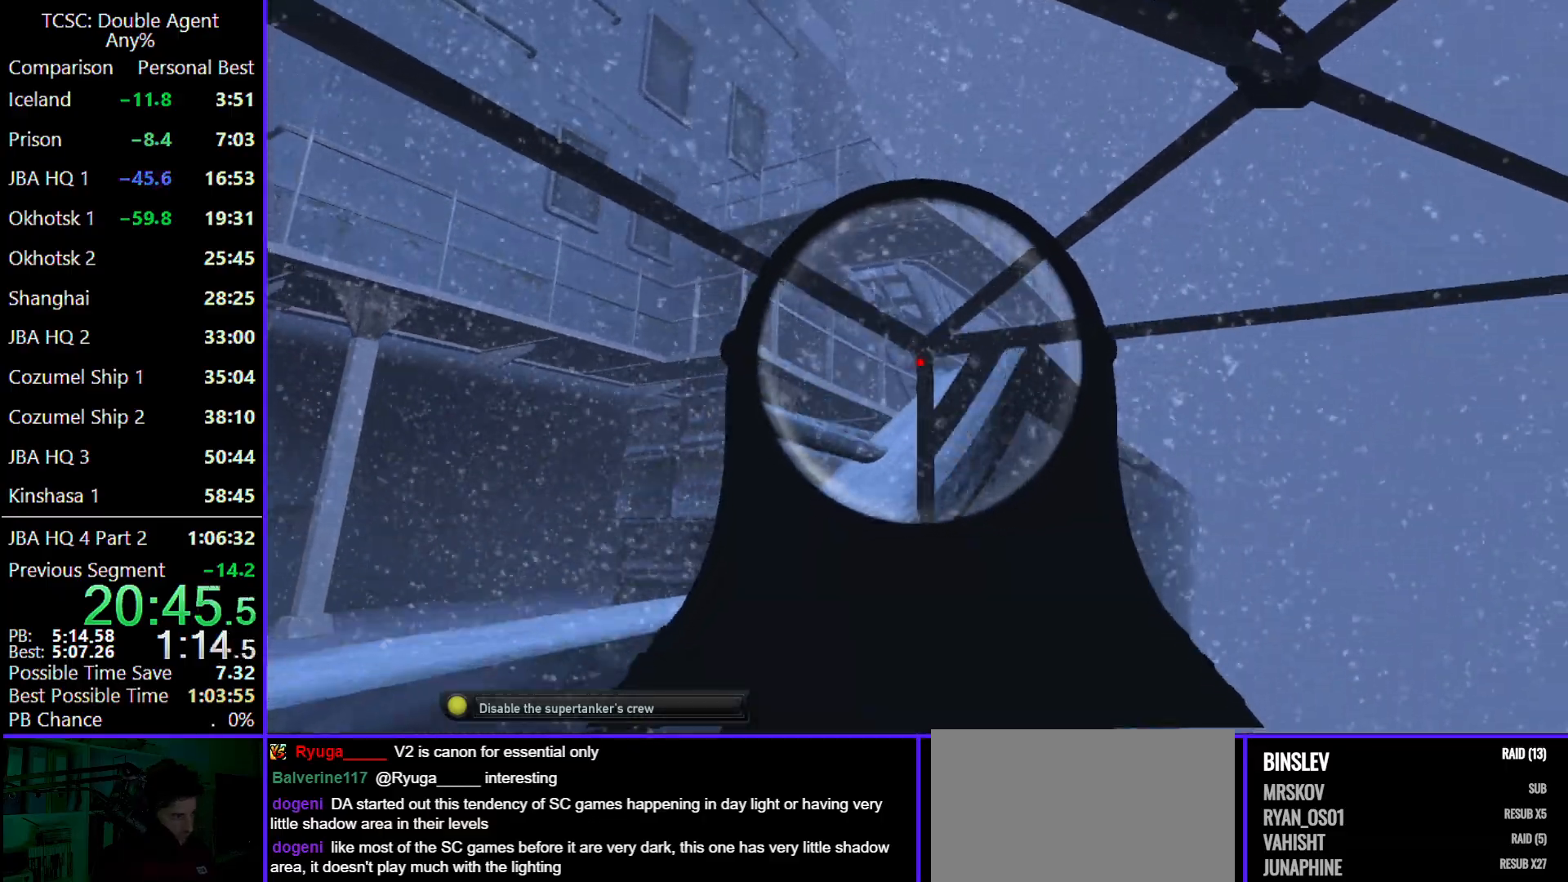
{"keys": [], "mouse": [], "events": []}
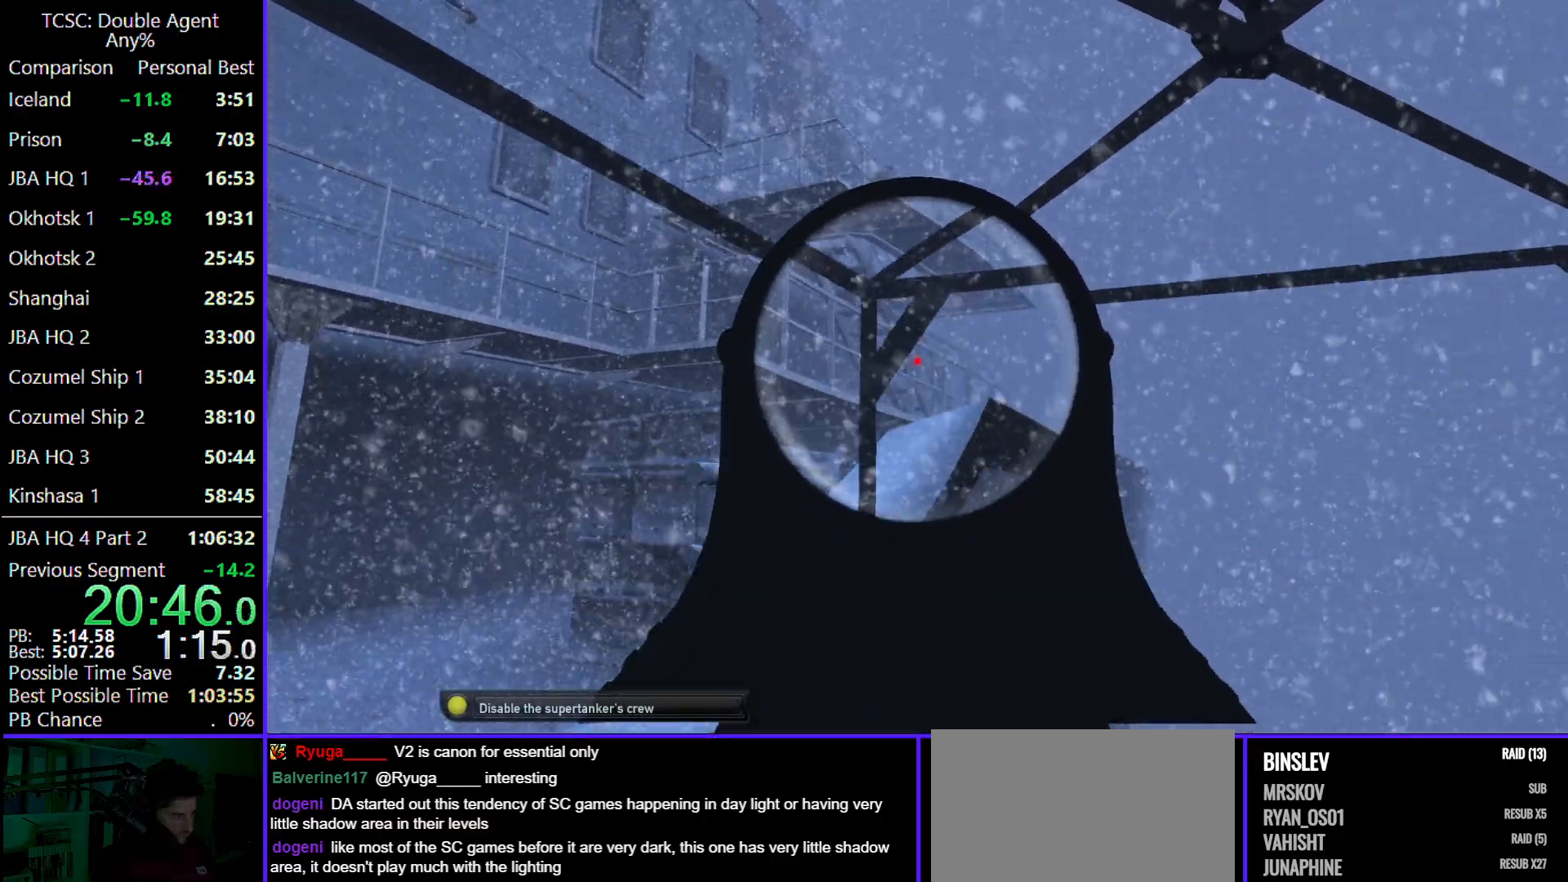
{"keys": ["d", "w"], "mouse": [], "events": [[367, "d", "down"], [467, "w", "down"]]}
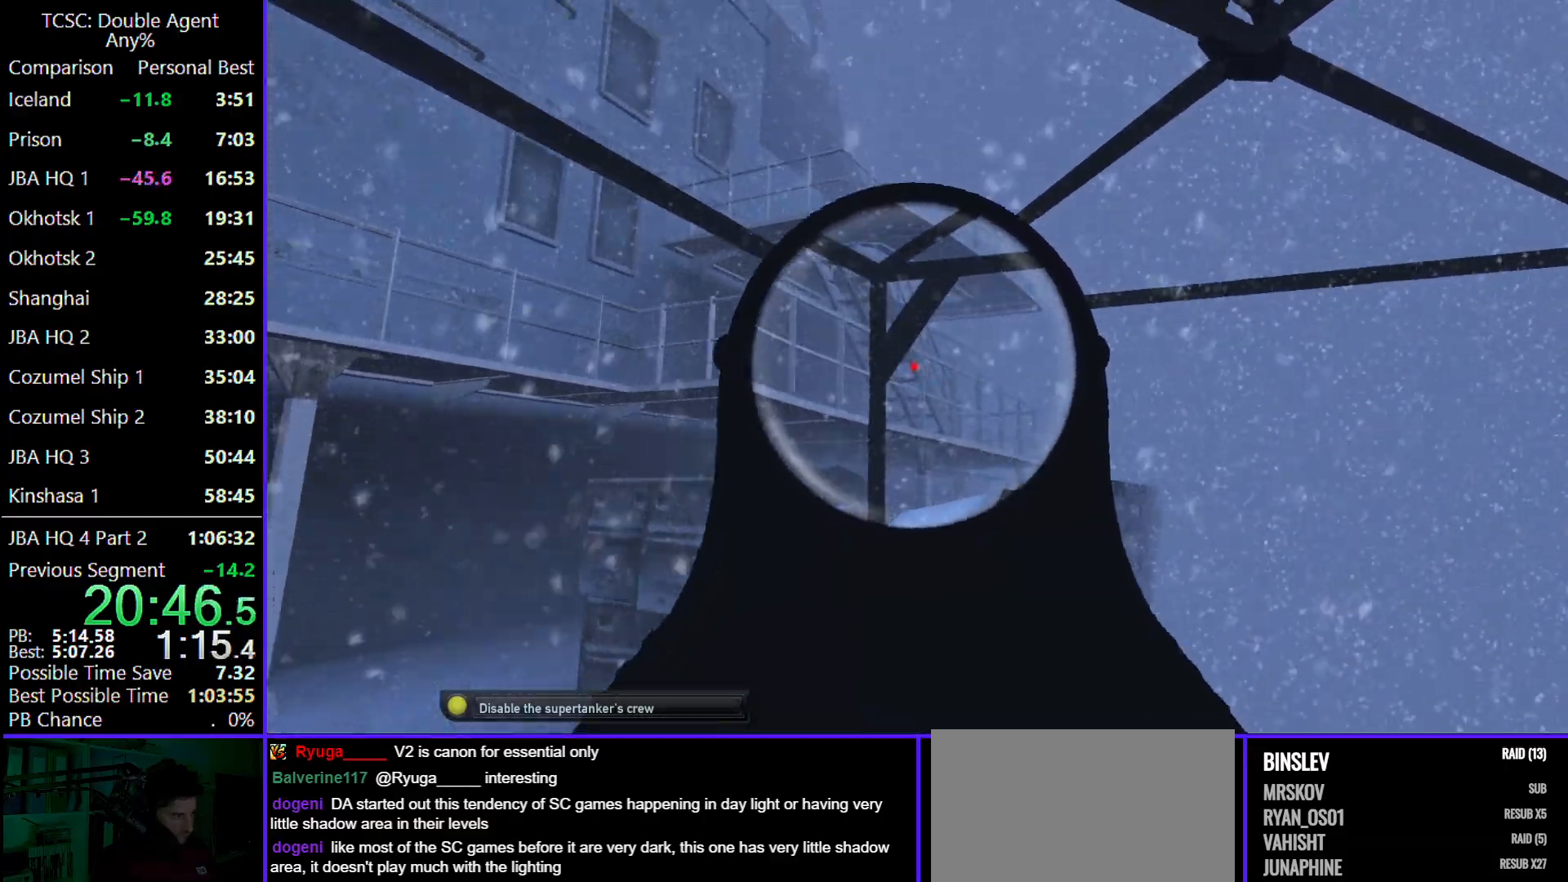
{"keys": [], "mouse": [], "events": [[67, "d", "up"], [100, "w", "up"]]}
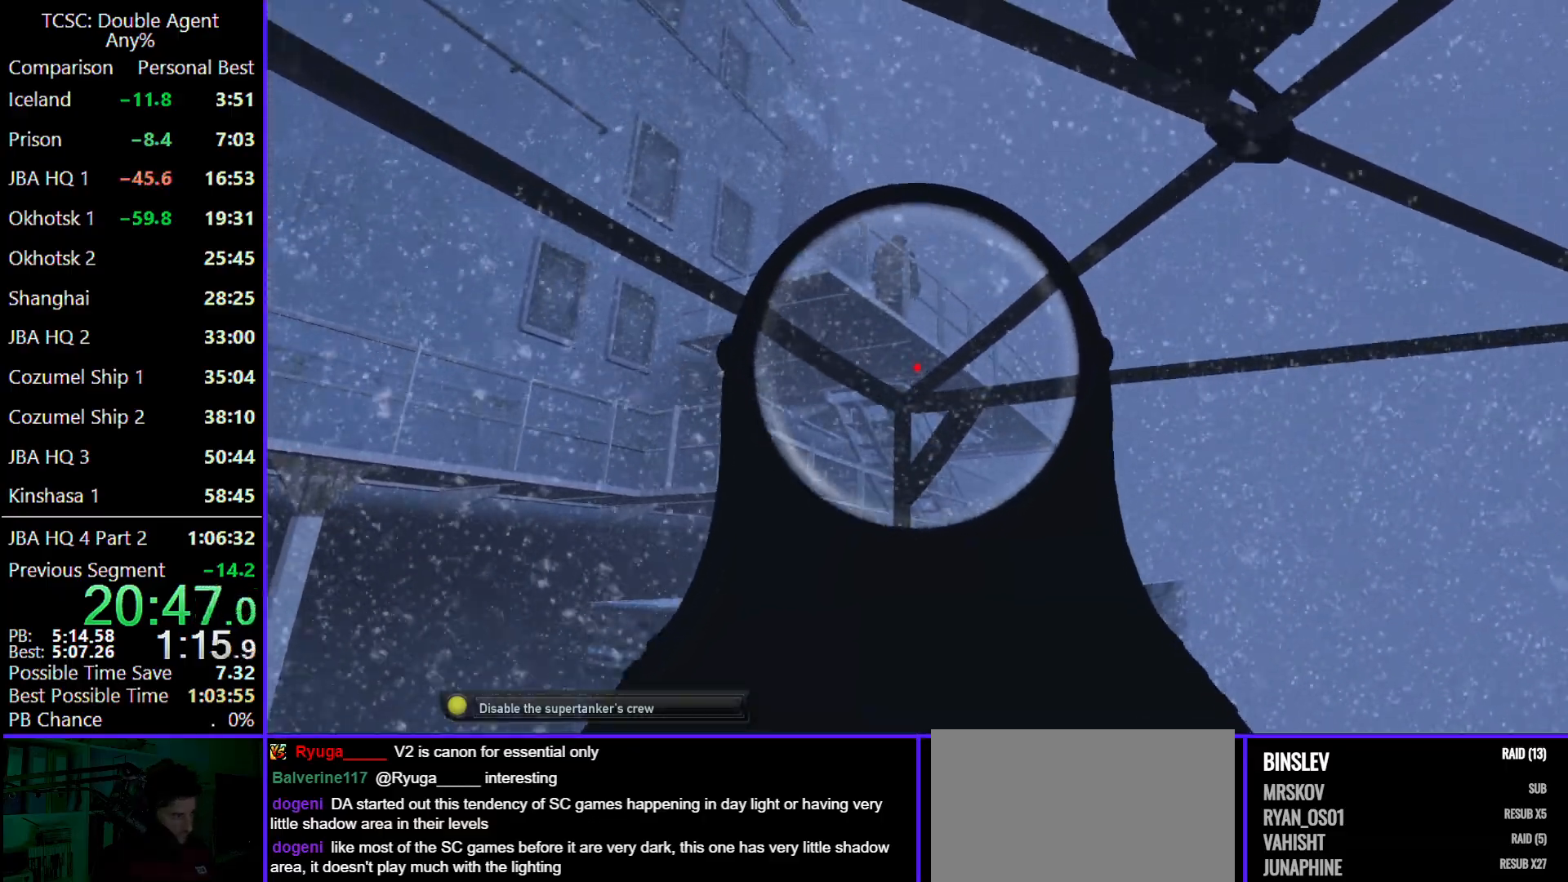
{"keys": [], "mouse": [], "events": []}
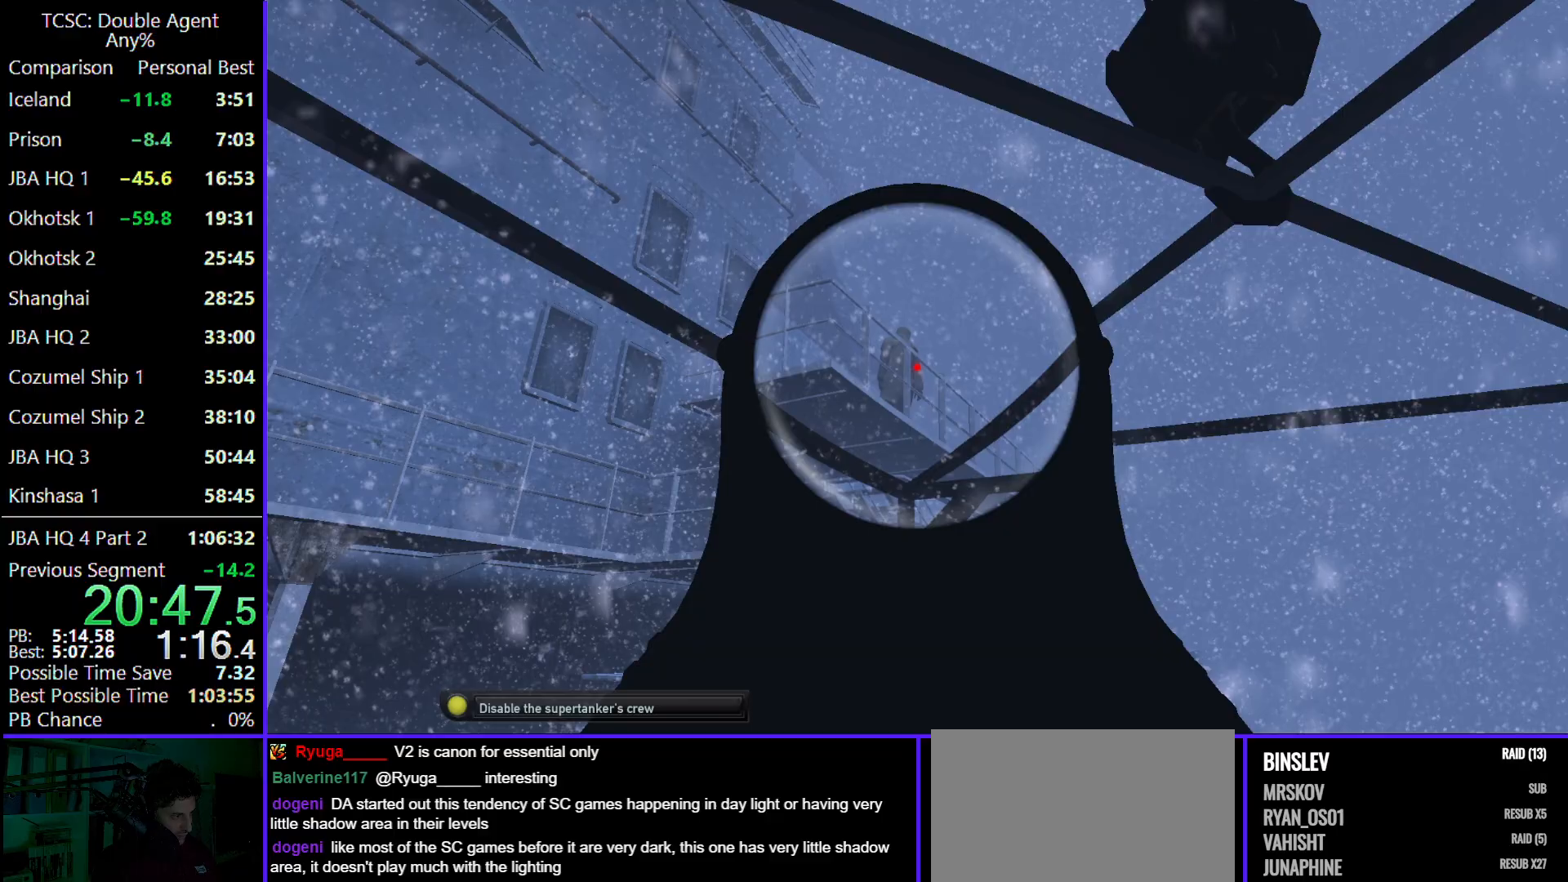
{"keys": [], "mouse": [], "events": []}